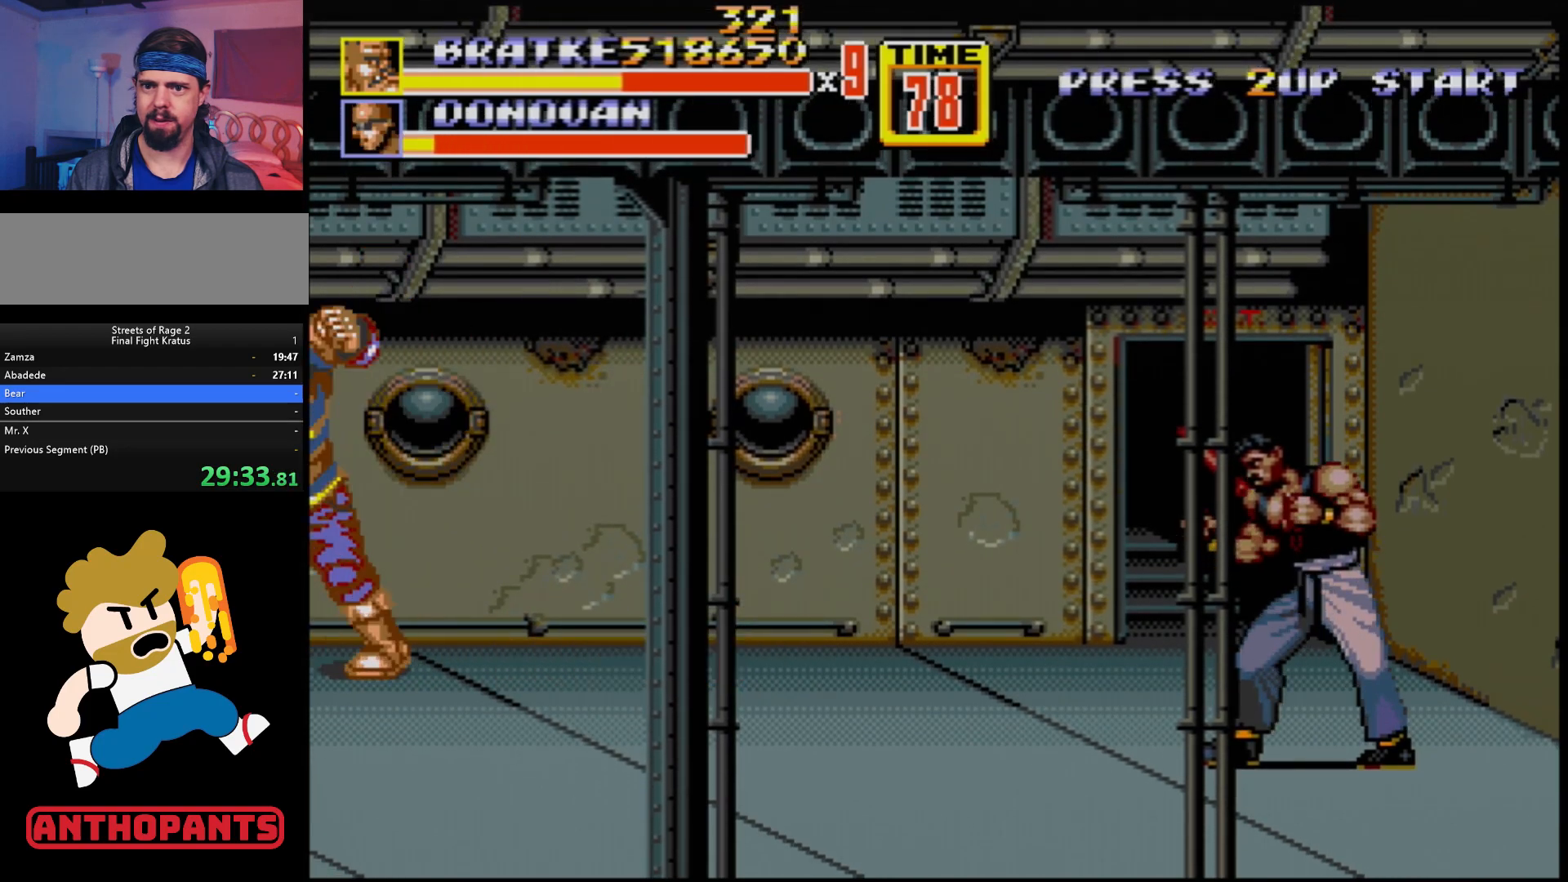
Gameplay with a controller (Xbox layout); each line is a JSON object with the inputs held at the frame after it. "events" lists button and stick changes between this image and that frame as [ms after this image, input, new state], when the widget could be followed in between. Not read: L1 L2 L3 R1 R2 R3.
{"buttons": ["B"], "events": [[50, "B", "down"], [117, "B", "up"], [150, "B", "down"], [250, "B", "up"], [283, "B", "down"], [350, "B", "up"], [417, "B", "down"]]}
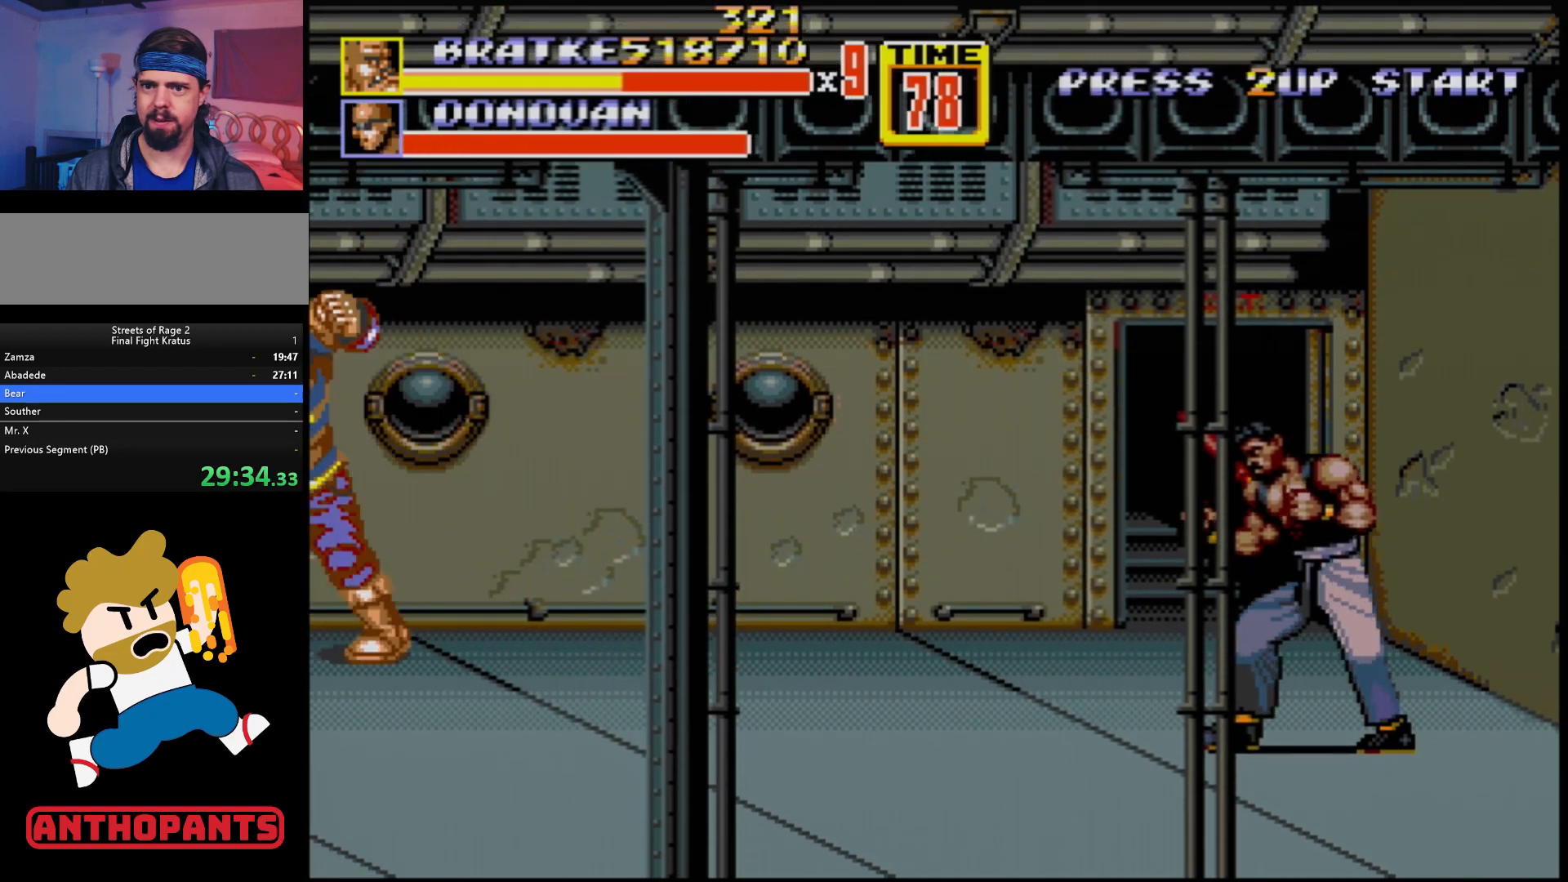
{"buttons": ["DPAD_DOWN", "DPAD_RIGHT"], "events": [[50, "B", "up"], [83, "B", "down"], [133, "B", "up"], [417, "DPAD_RIGHT", "down"], [483, "DPAD_DOWN", "down"]]}
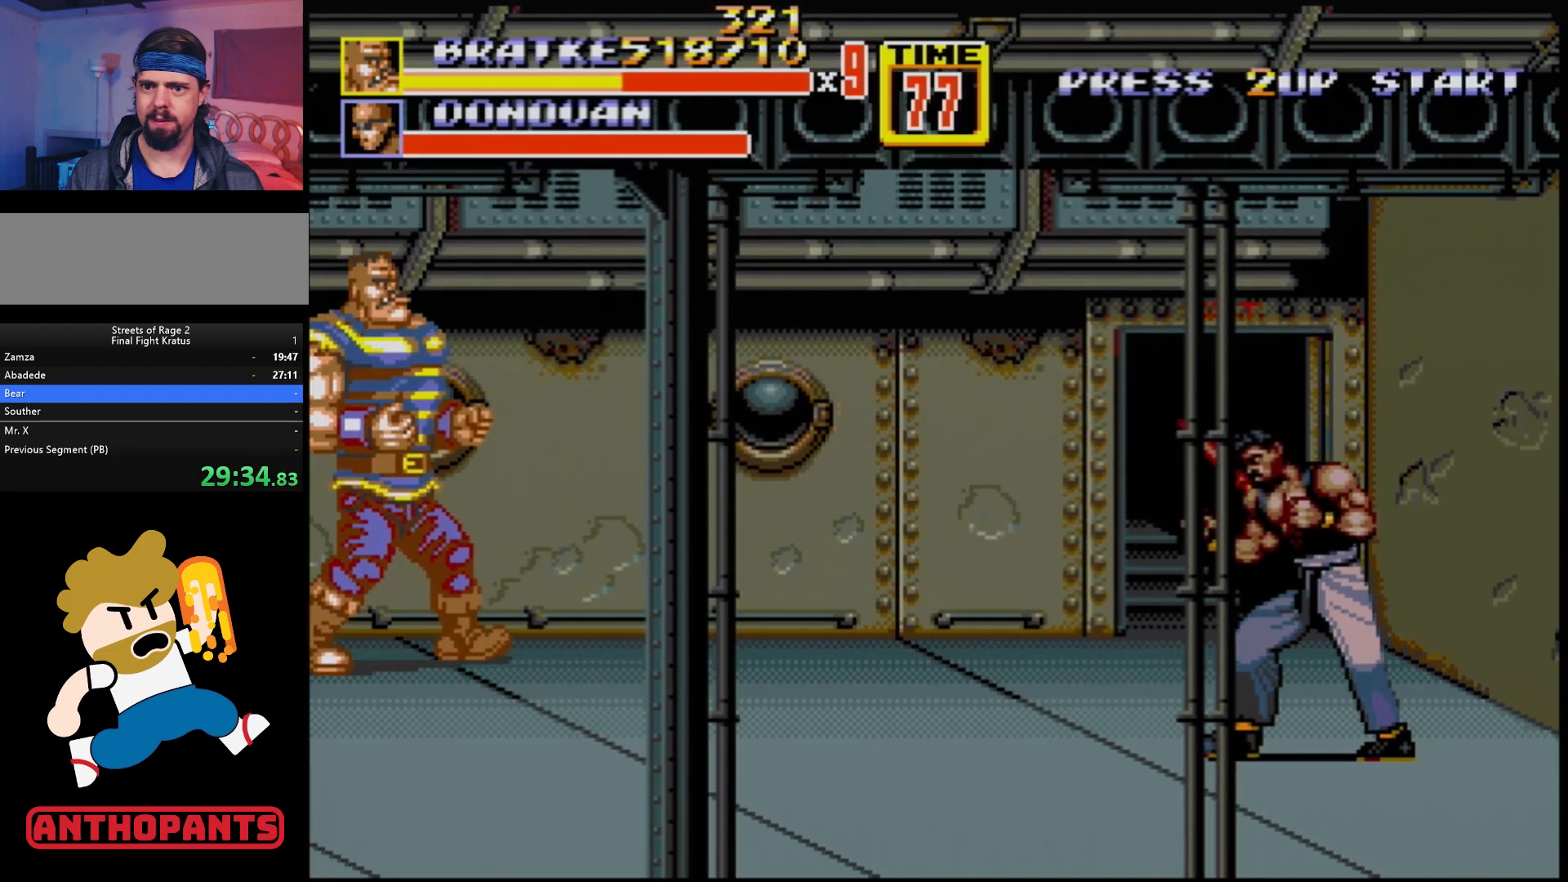
{"buttons": ["DPAD_DOWN", "DPAD_RIGHT"], "events": []}
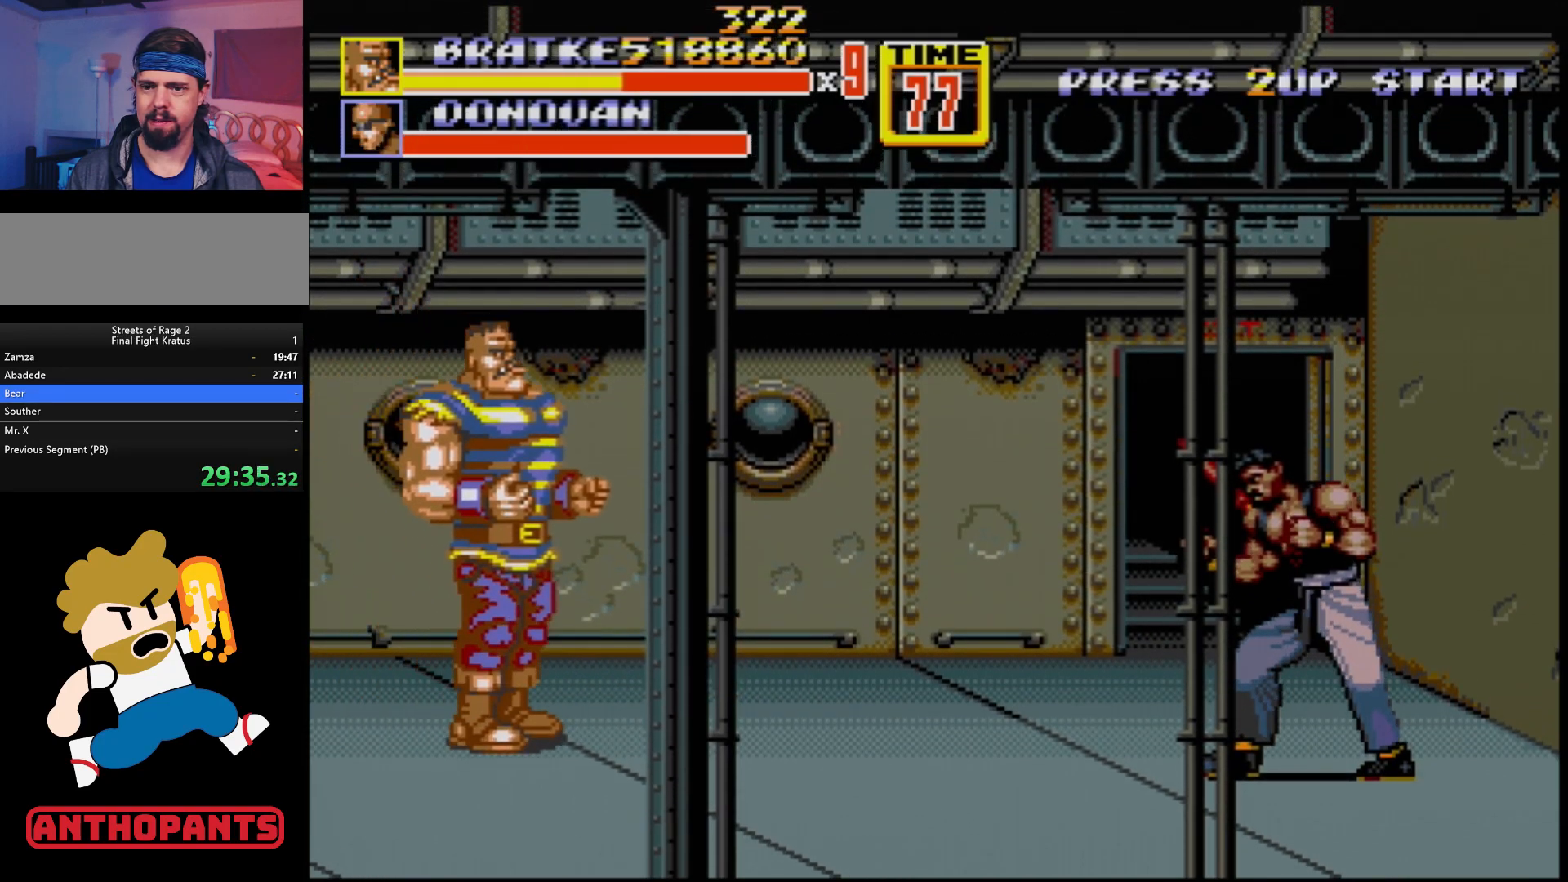
{"buttons": ["DPAD_RIGHT"], "events": [[367, "DPAD_DOWN", "up"], [400, "DPAD_RIGHT", "up"], [500, "DPAD_RIGHT", "down"]]}
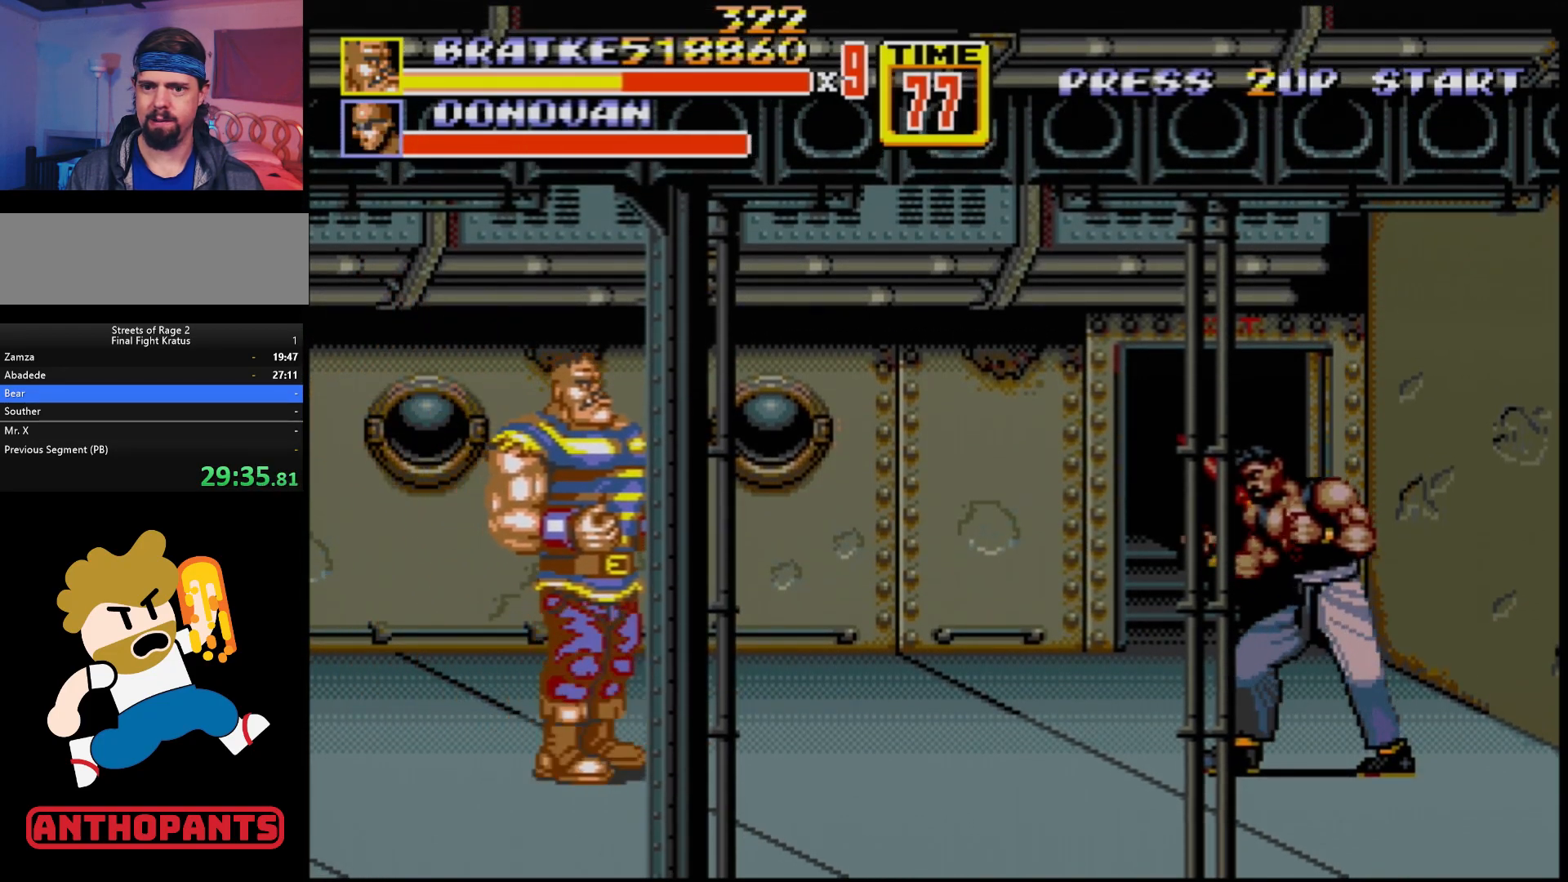
{"buttons": ["DPAD_RIGHT"], "events": [[33, "DPAD_RIGHT", "up"], [117, "DPAD_RIGHT", "down"], [400, "B", "down"], [467, "B", "up"]]}
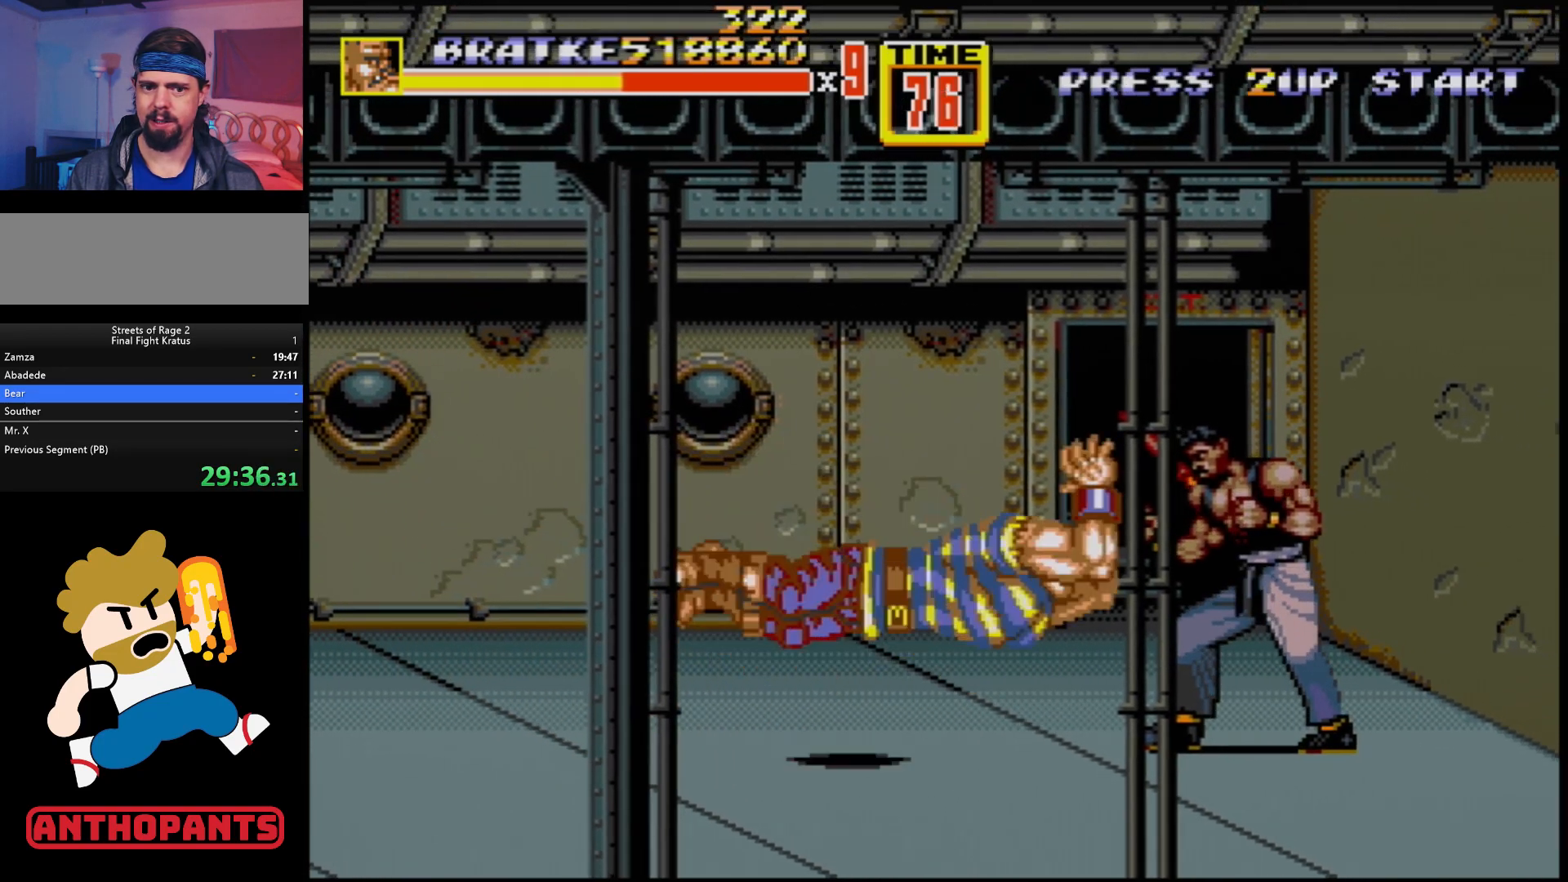
{"buttons": [], "events": [[133, "DPAD_RIGHT", "up"]]}
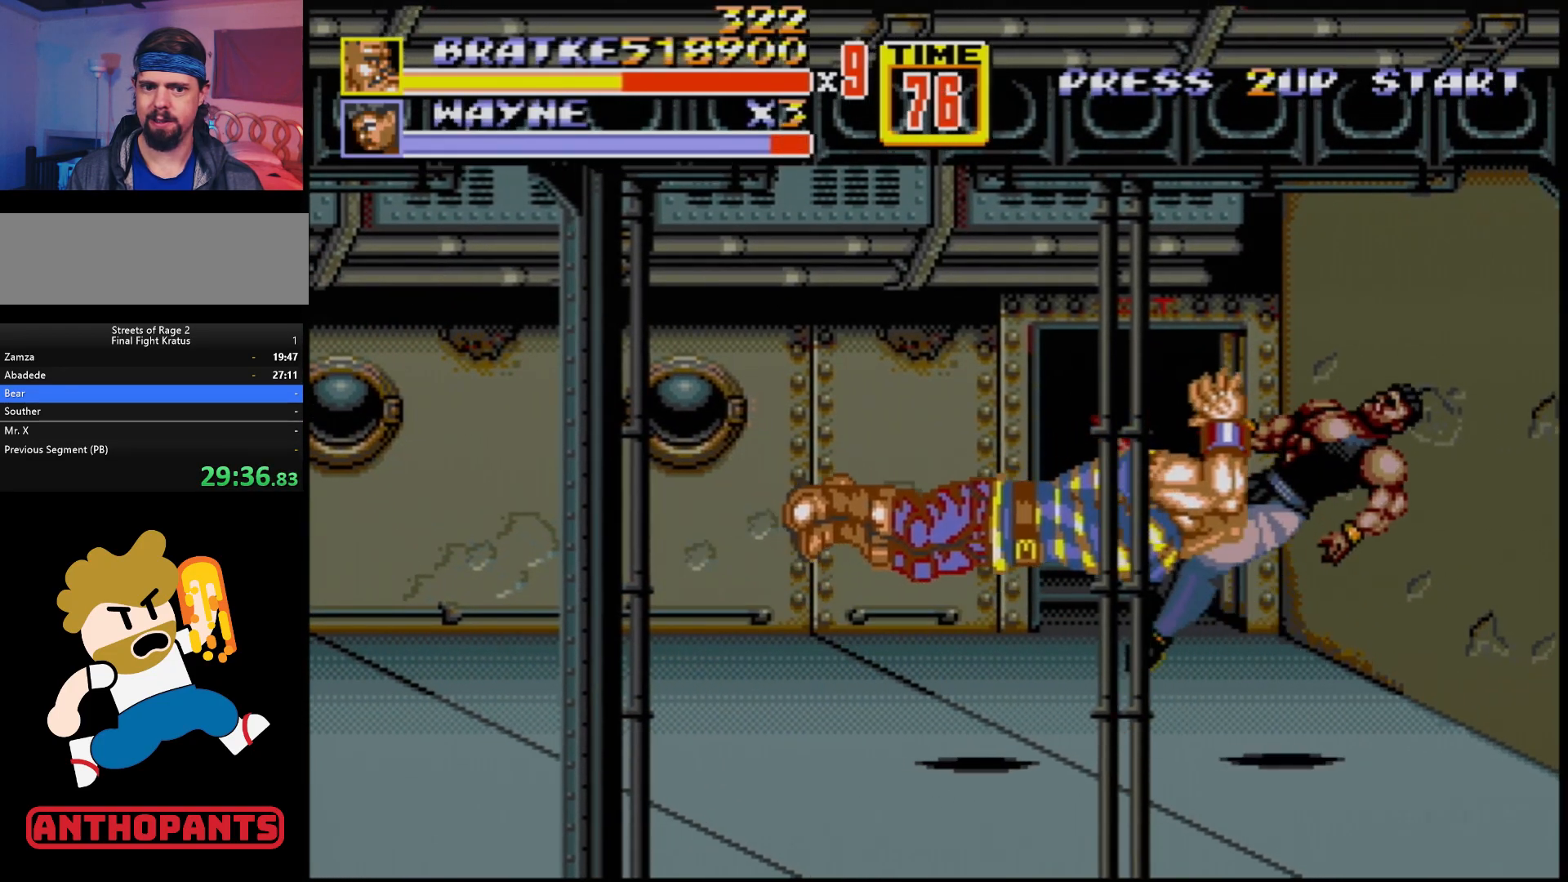
{"buttons": ["DPAD_RIGHT"], "events": [[367, "DPAD_RIGHT", "down"], [450, "DPAD_RIGHT", "up"], [500, "DPAD_RIGHT", "down"]]}
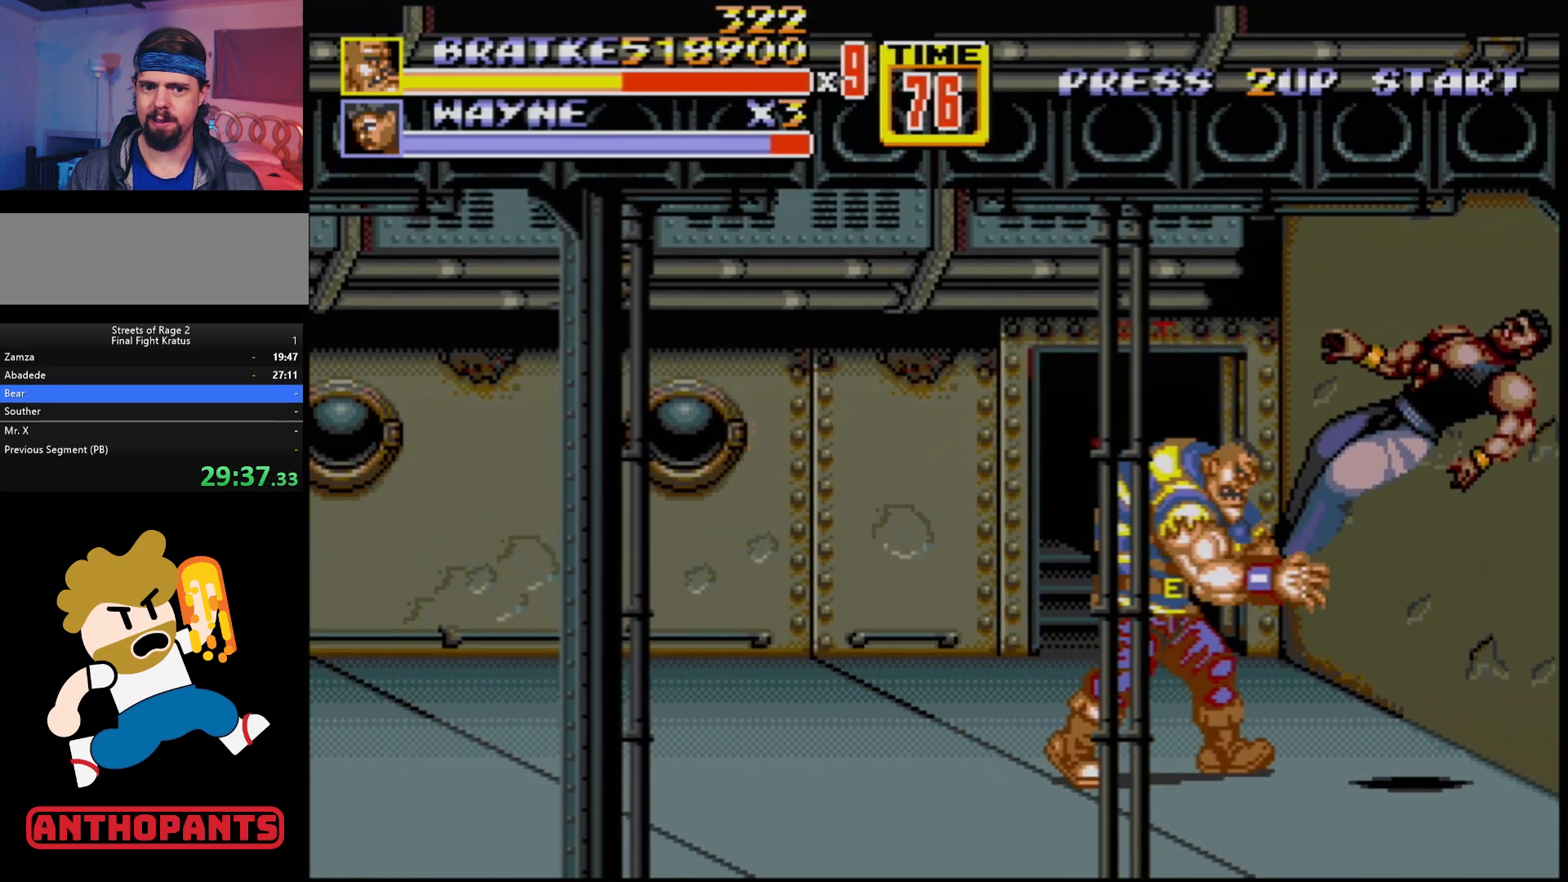
{"buttons": [], "events": [[300, "DPAD_RIGHT", "up"]]}
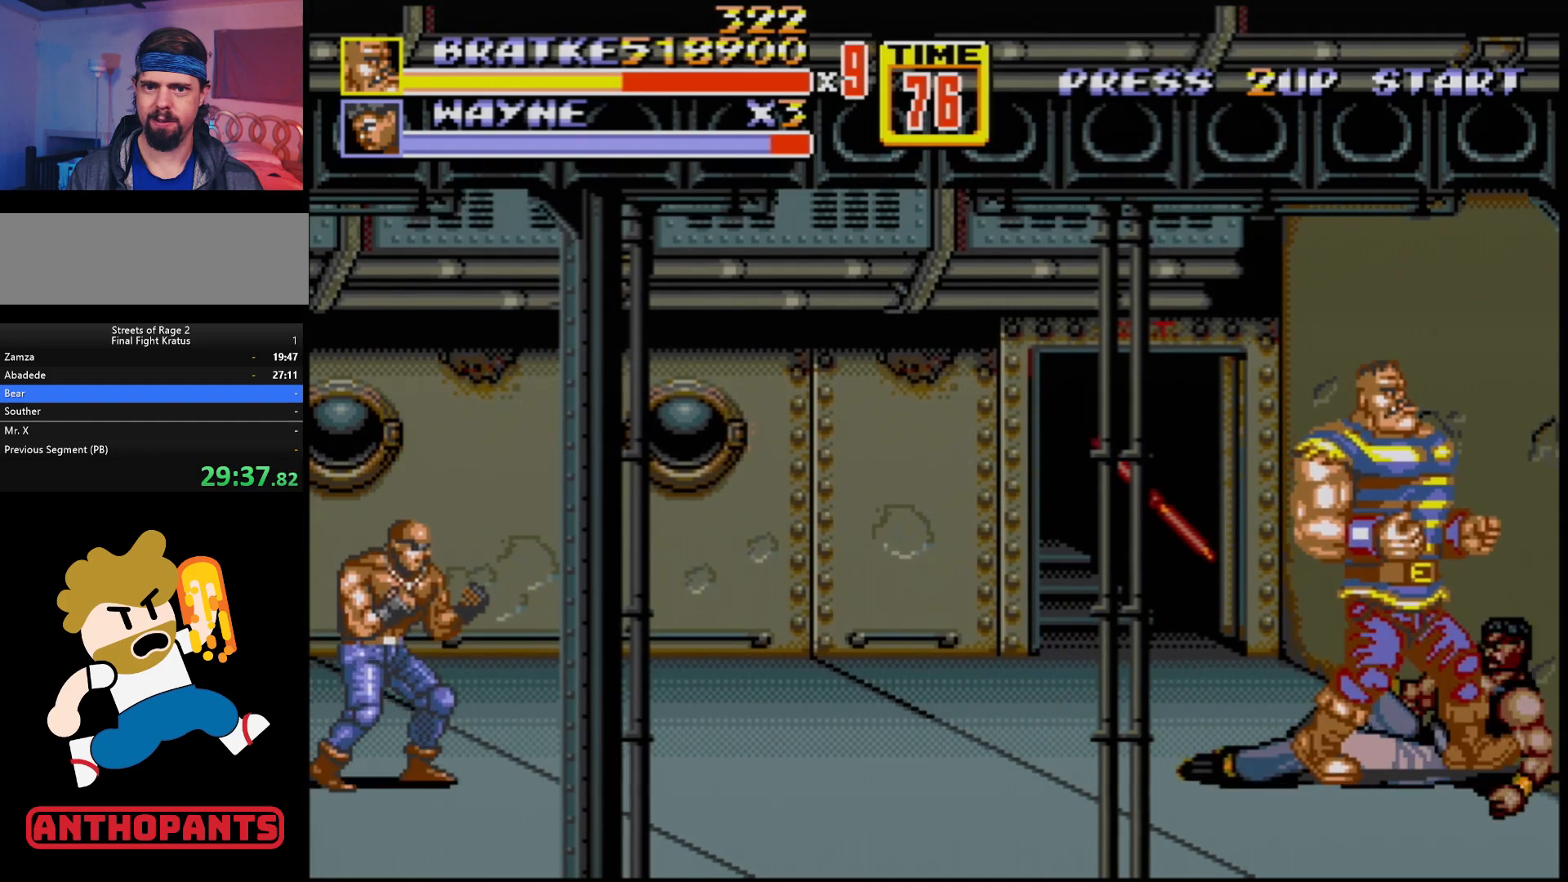
{"buttons": ["DPAD_RIGHT"], "events": [[50, "DPAD_RIGHT", "down"], [50, "DPAD_UP", "down"], [117, "DPAD_UP", "up"]]}
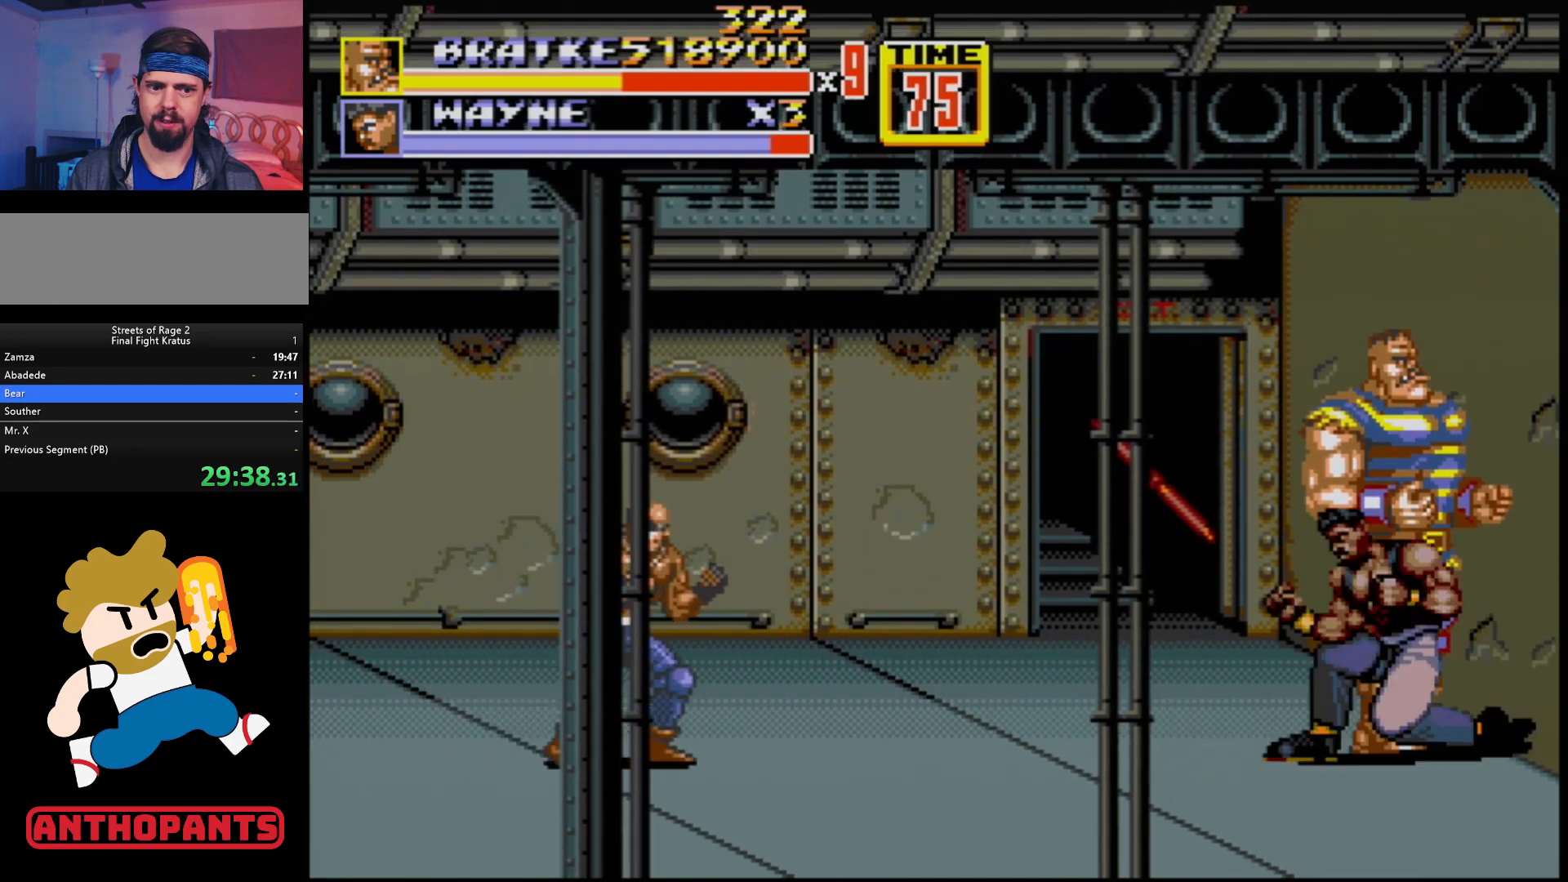
{"buttons": ["B", "DPAD_LEFT"], "events": [[183, "DPAD_DOWN", "down"], [300, "DPAD_DOWN", "up"], [367, "DPAD_DOWN", "down"], [367, "DPAD_RIGHT", "up"], [400, "DPAD_LEFT", "down"], [417, "DPAD_DOWN", "up"], [483, "B", "down"]]}
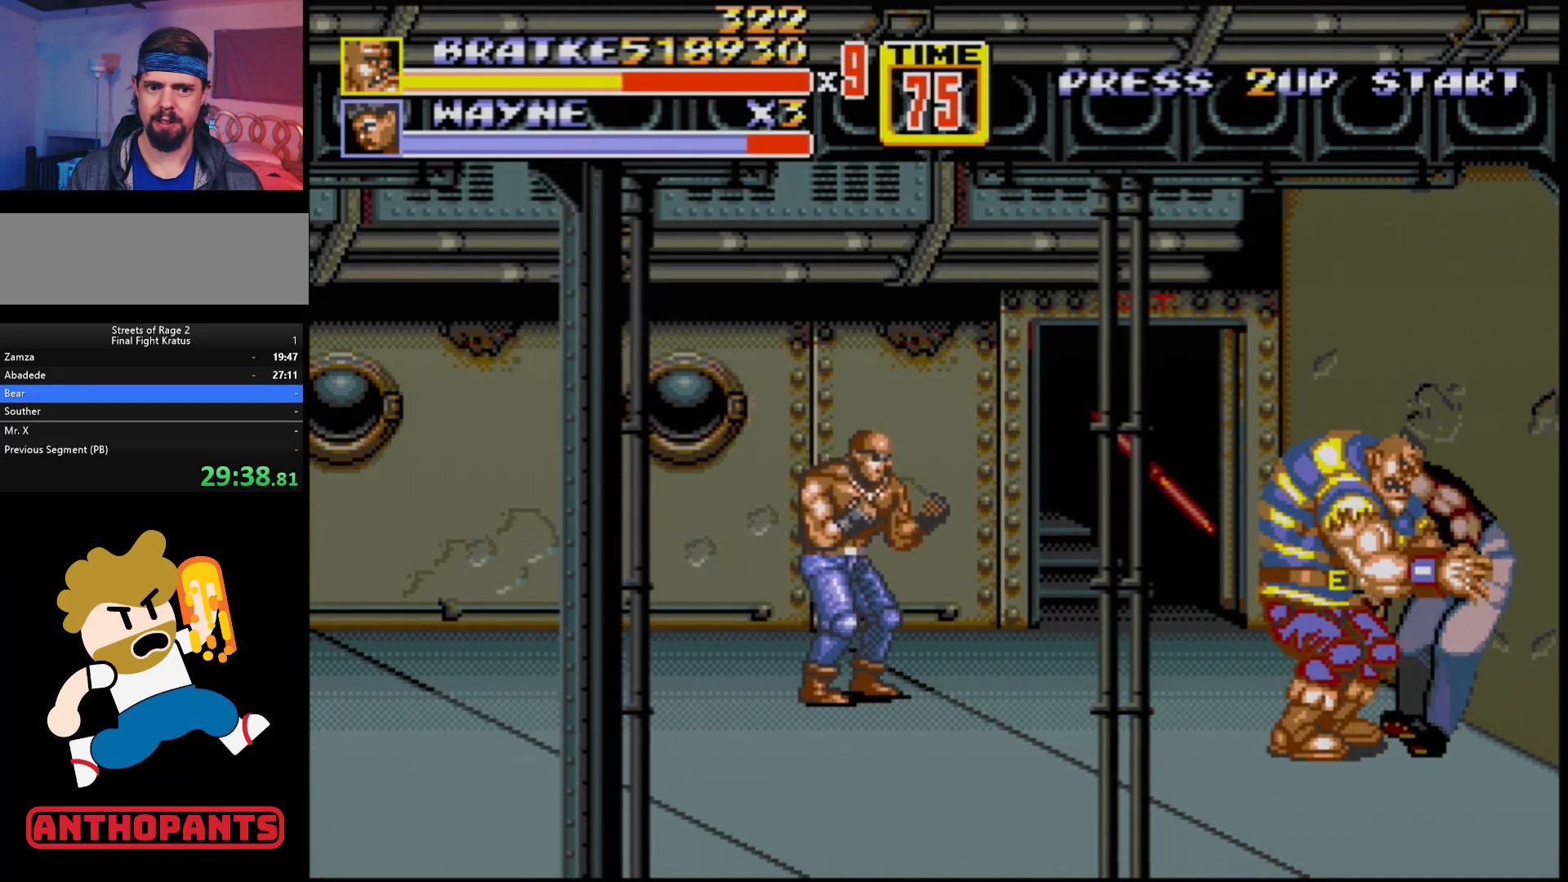
{"buttons": [], "events": [[67, "B", "up"], [100, "DPAD_LEFT", "up"]]}
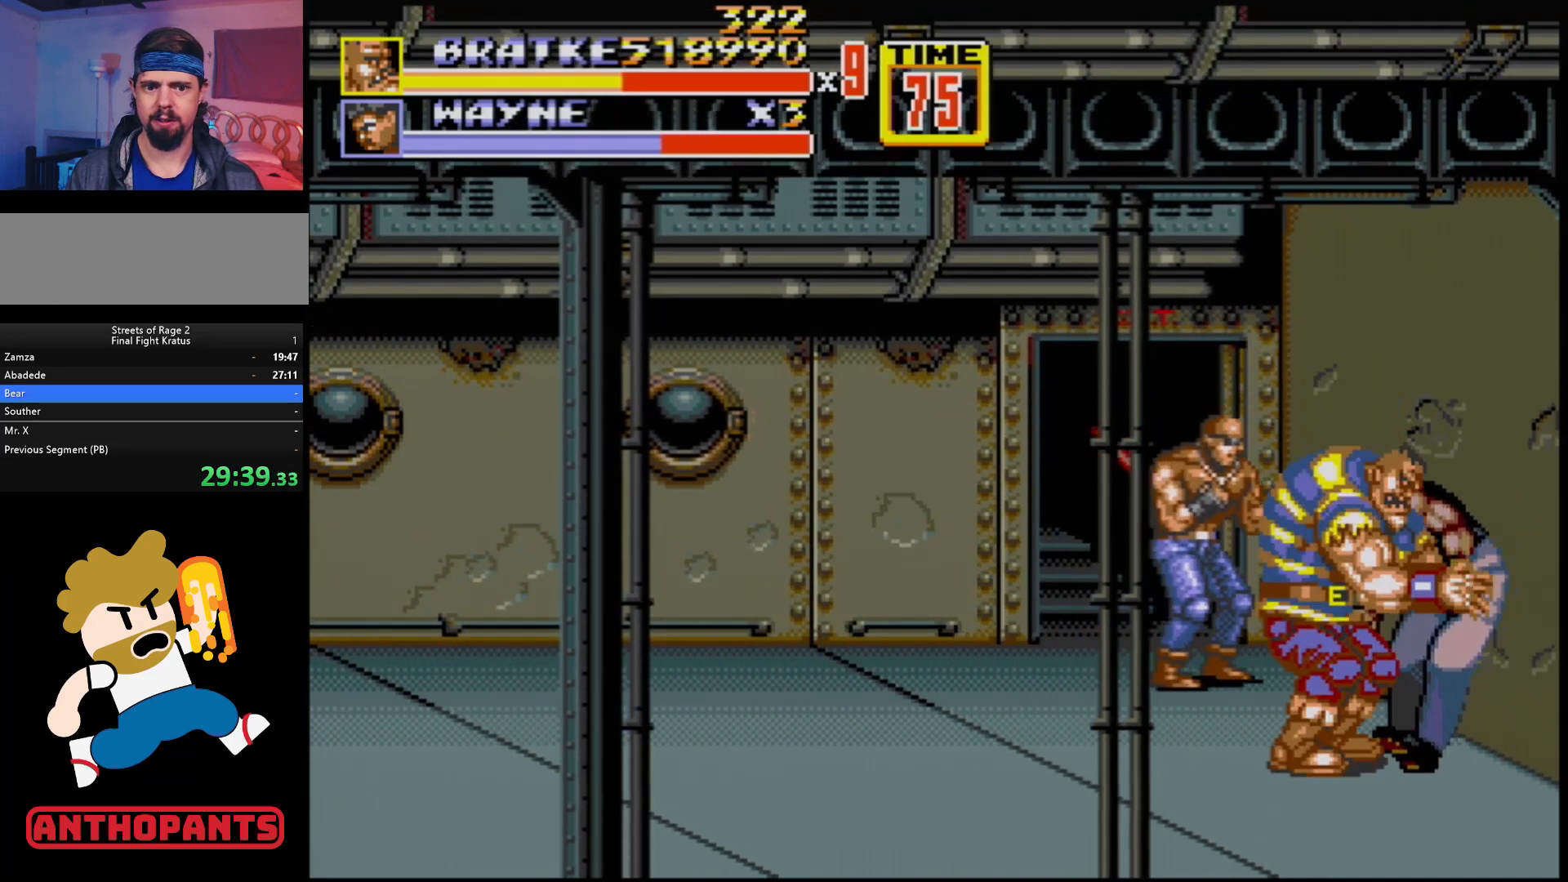
{"buttons": ["DPAD_LEFT"], "events": [[500, "DPAD_LEFT", "down"]]}
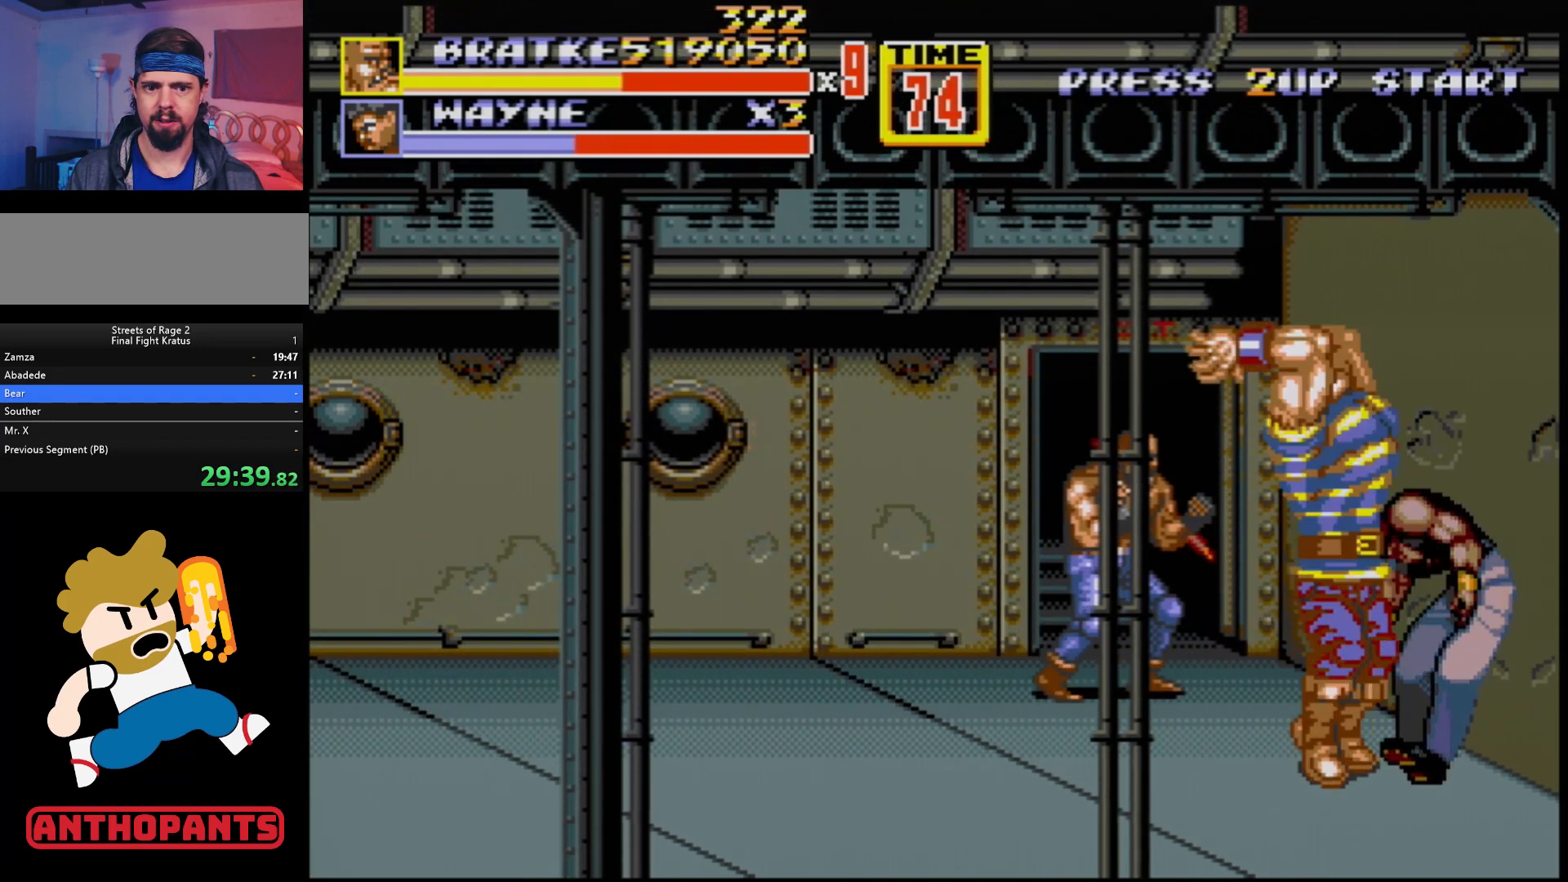
{"buttons": ["B", "DPAD_LEFT"], "events": [[67, "B", "down"], [133, "B", "up"], [183, "B", "down"], [250, "B", "up"], [300, "B", "down"], [367, "B", "up"], [433, "B", "down"]]}
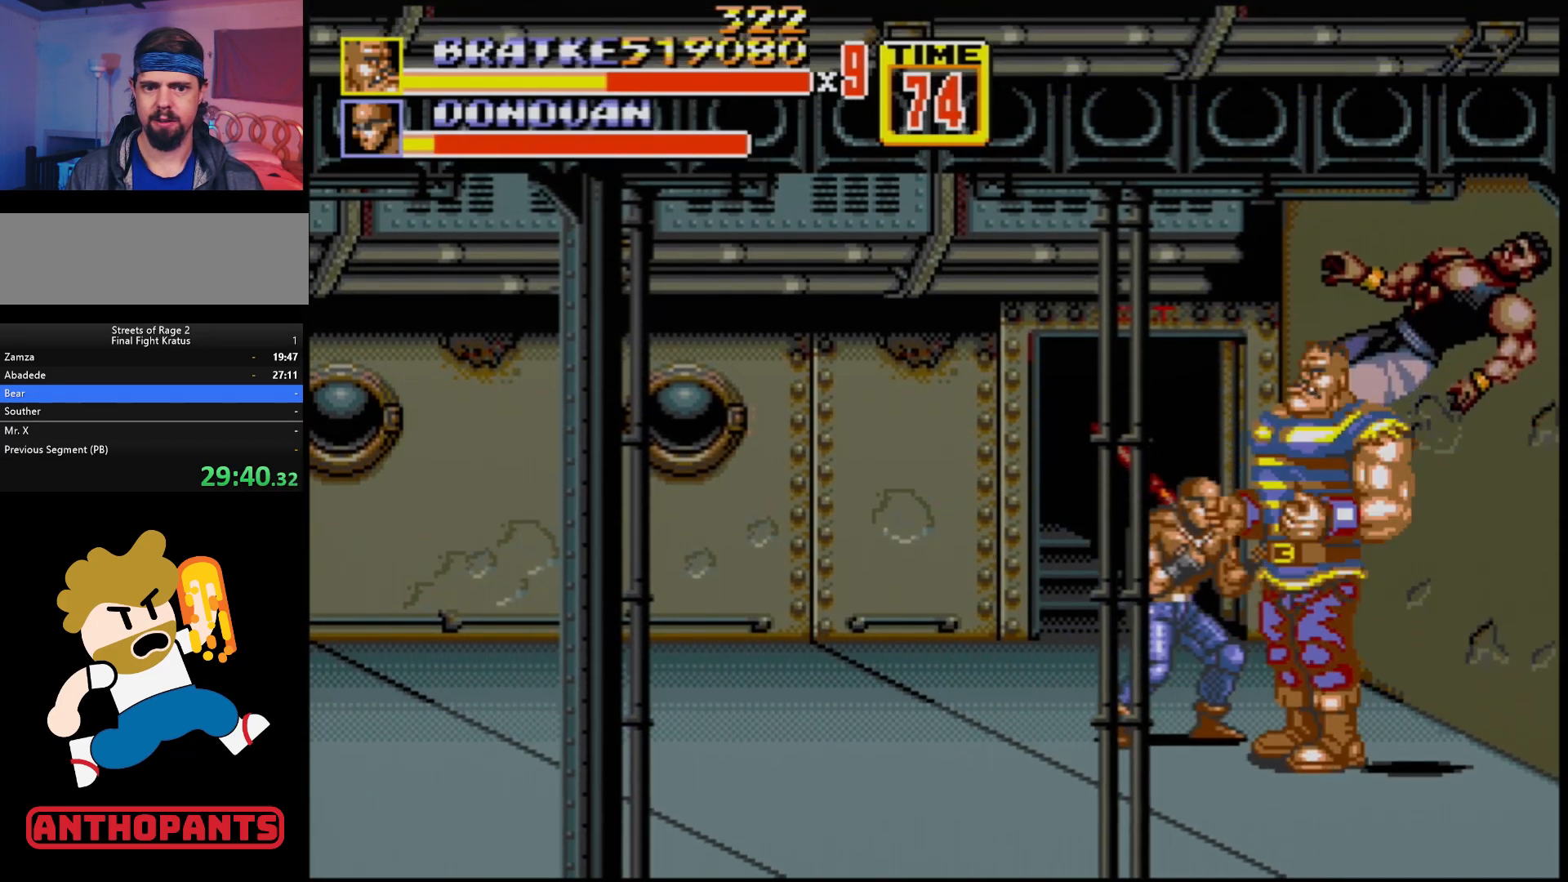
{"buttons": ["DPAD_LEFT"], "events": [[33, "B", "up"]]}
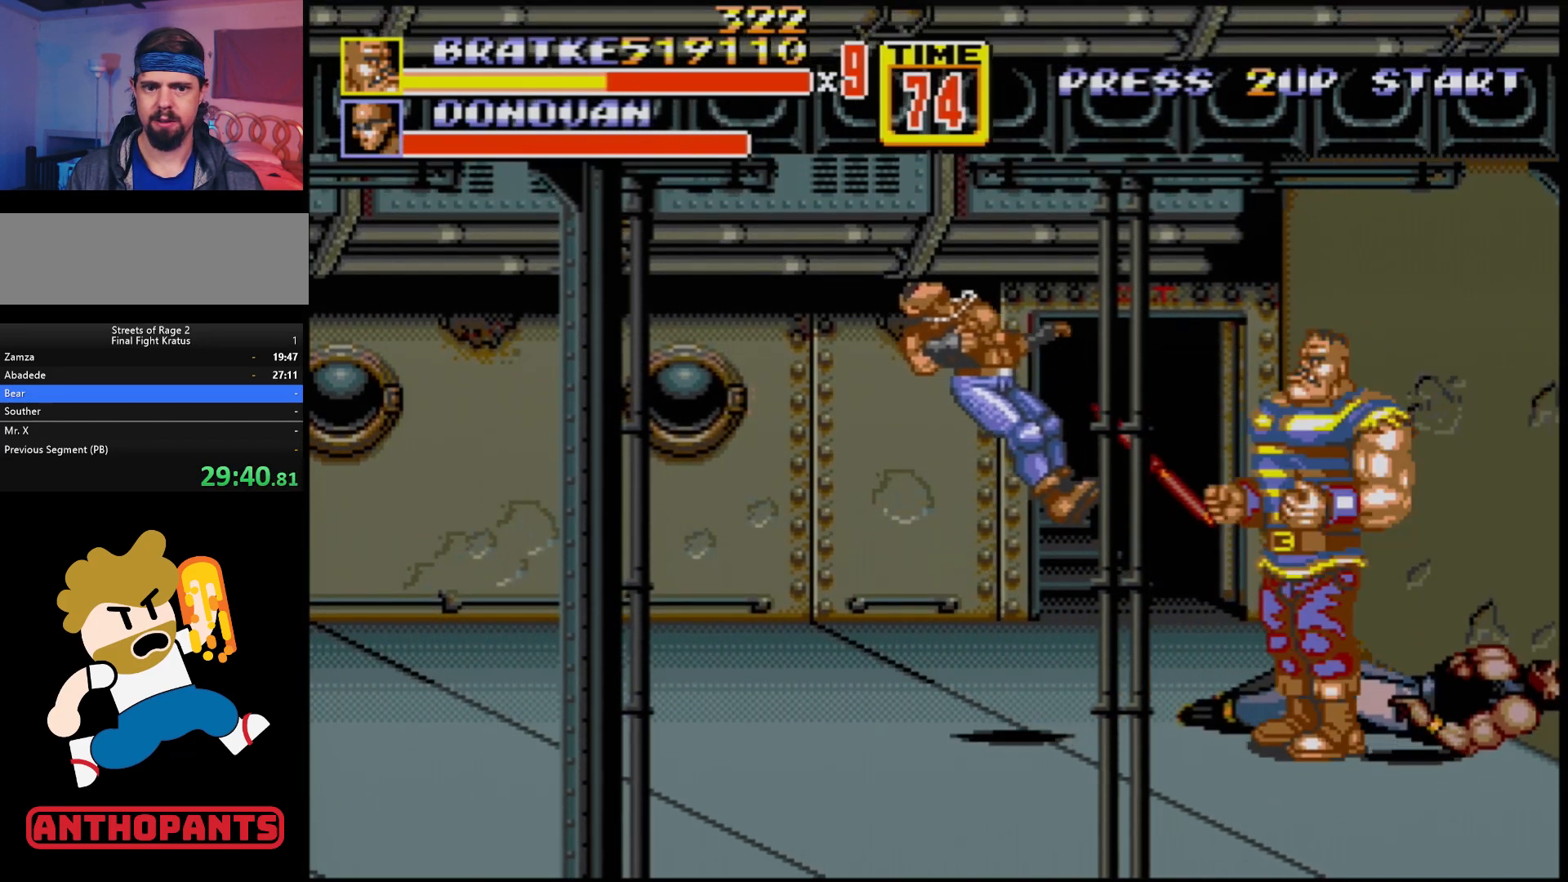
{"buttons": ["DPAD_UP", "DPAD_RIGHT"], "events": [[83, "DPAD_LEFT", "up"], [167, "DPAD_RIGHT", "down"], [500, "DPAD_UP", "down"]]}
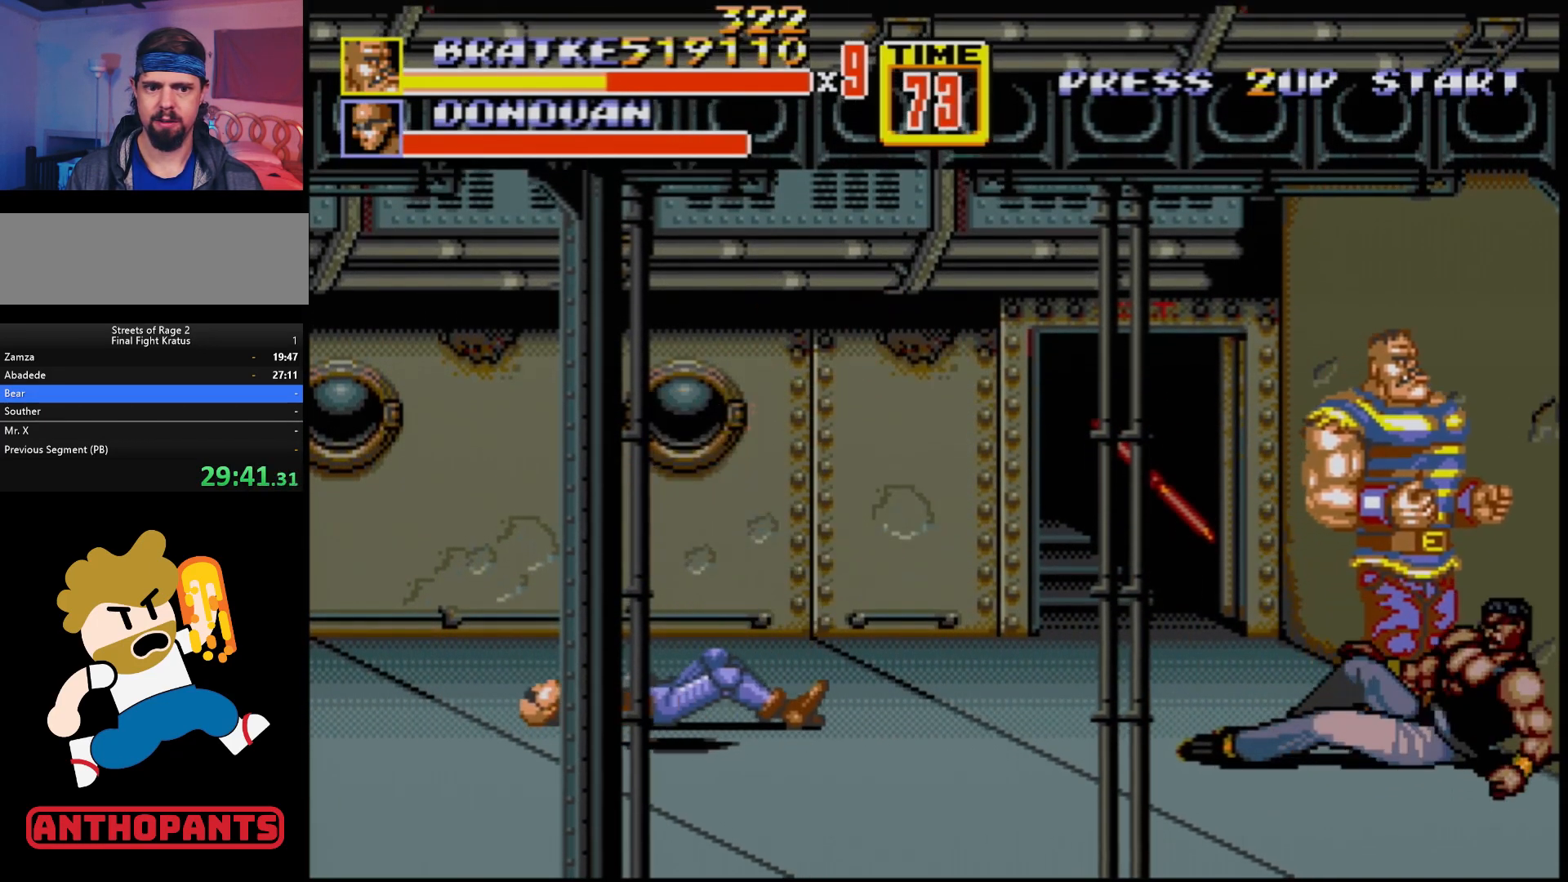
{"buttons": ["DPAD_LEFT"], "events": [[117, "DPAD_UP", "up"], [467, "DPAD_DOWN", "down"], [483, "DPAD_DOWN", "up"], [483, "DPAD_LEFT", "down"], [483, "DPAD_RIGHT", "up"]]}
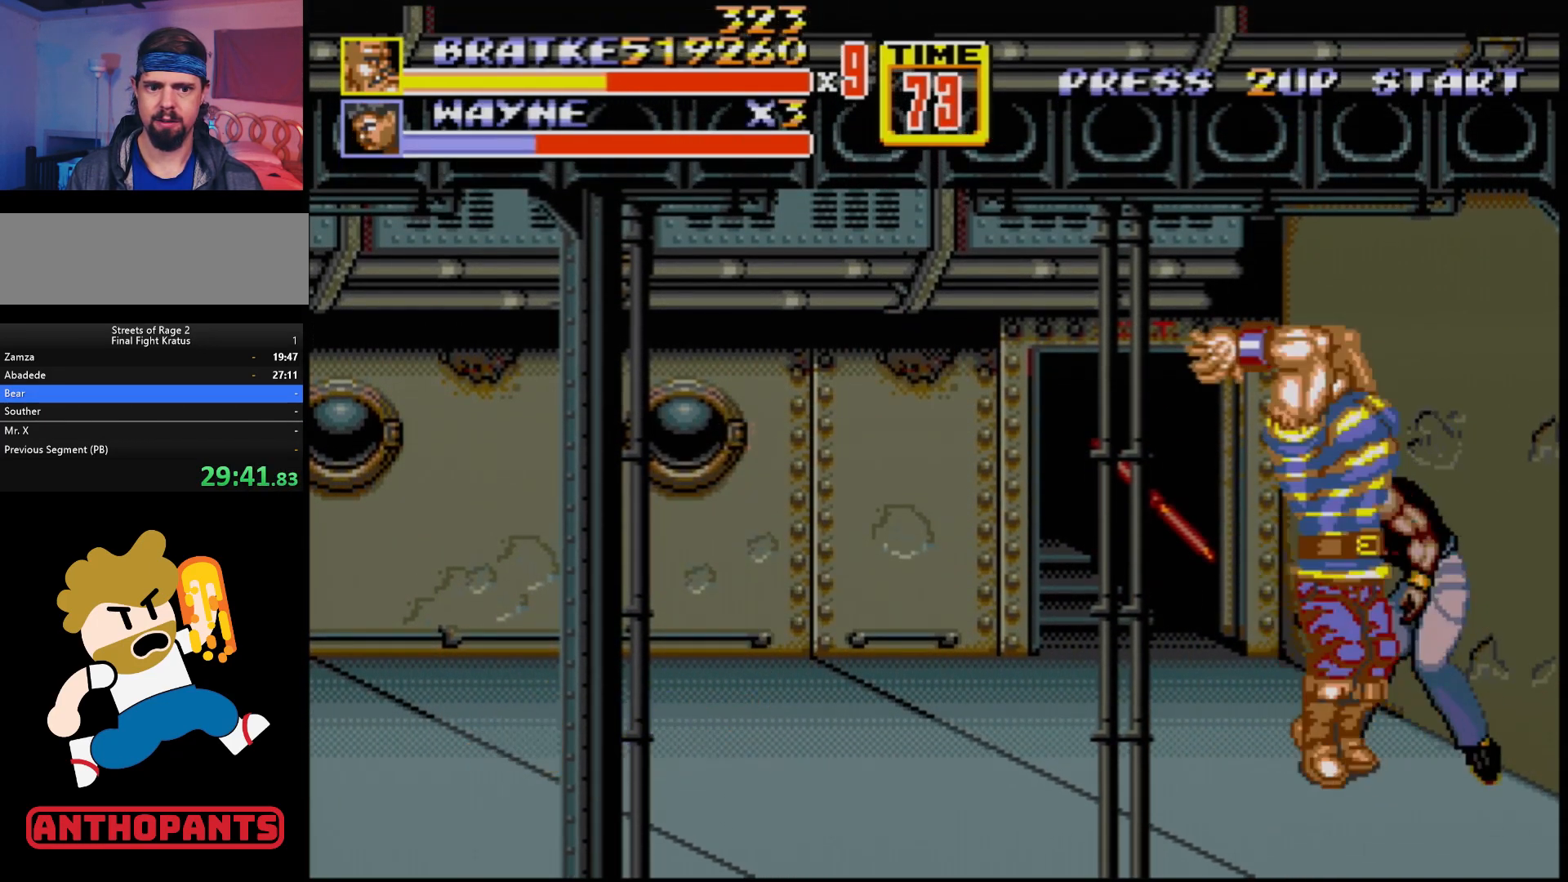
{"buttons": [], "events": [[17, "B", "down"], [67, "B", "up"], [133, "B", "down"], [183, "B", "up"], [267, "DPAD_LEFT", "up"]]}
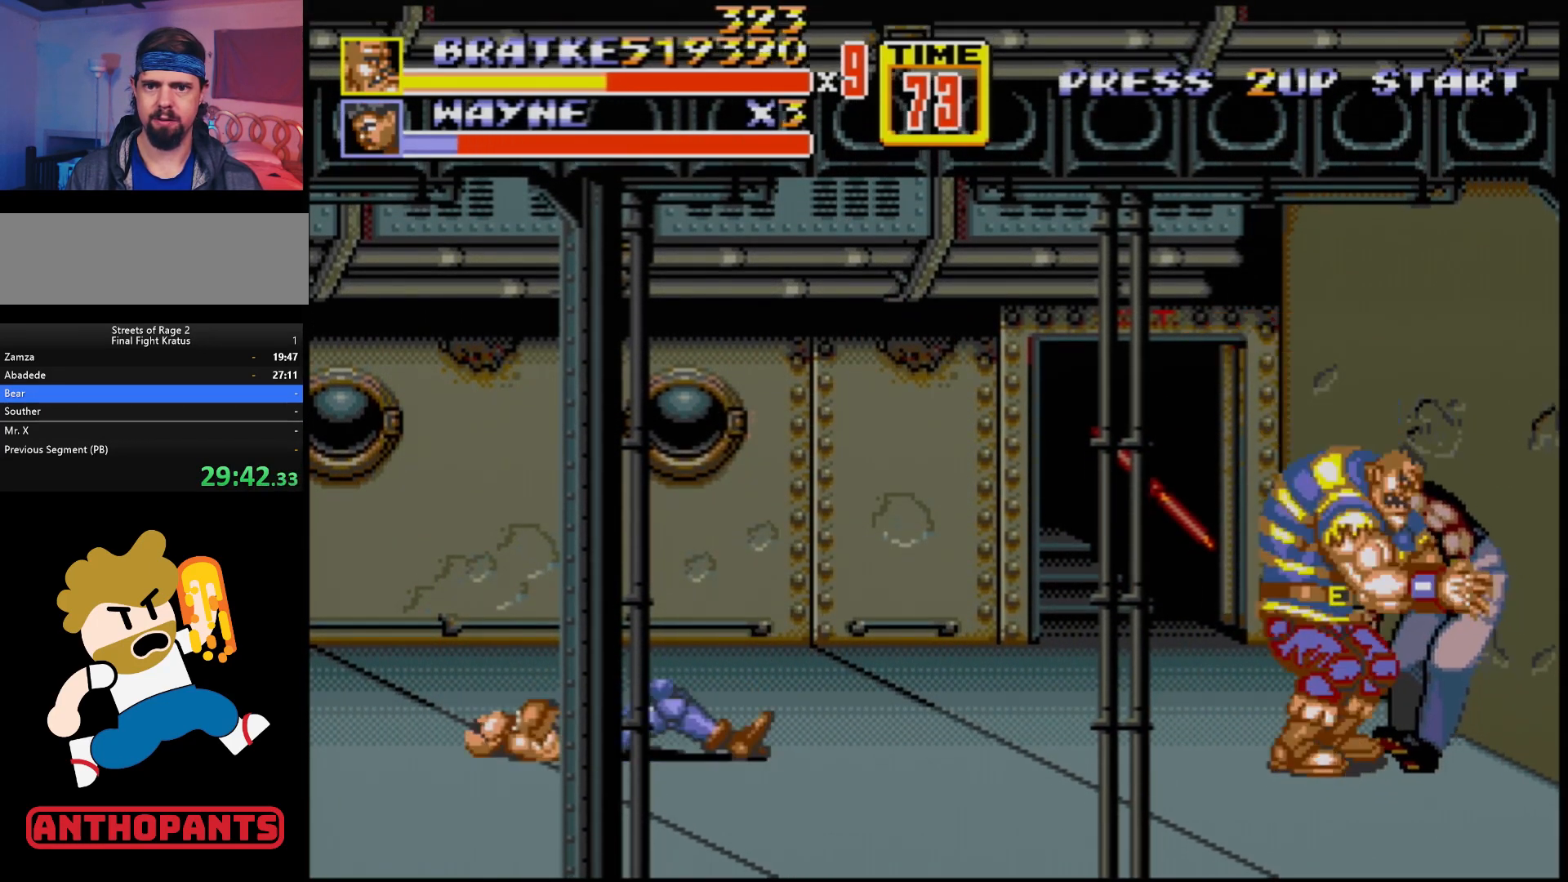
{"buttons": [], "events": []}
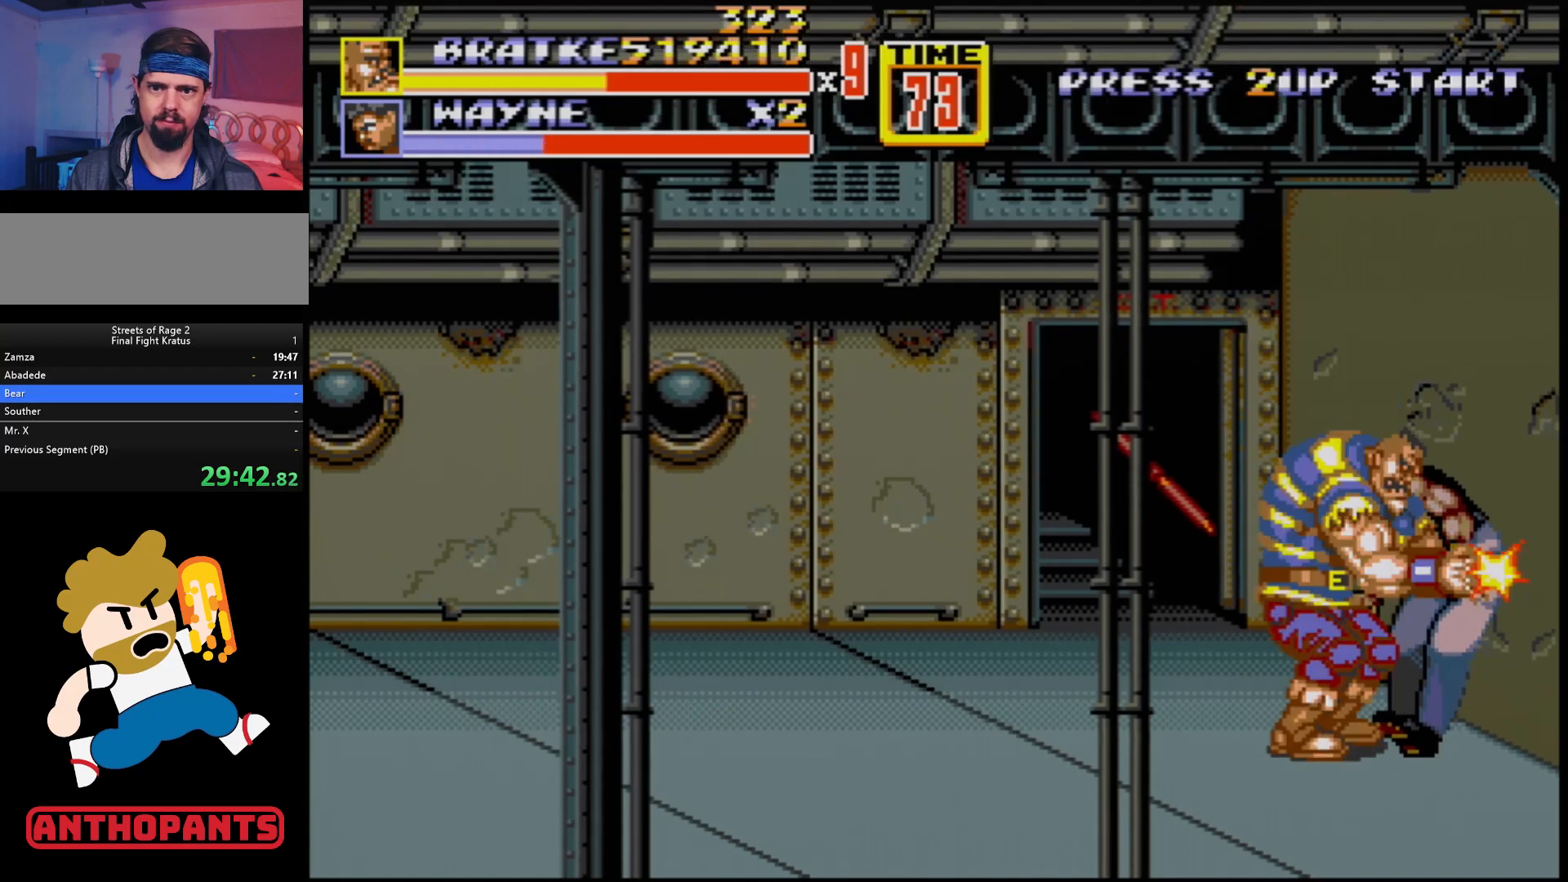
{"buttons": [], "events": []}
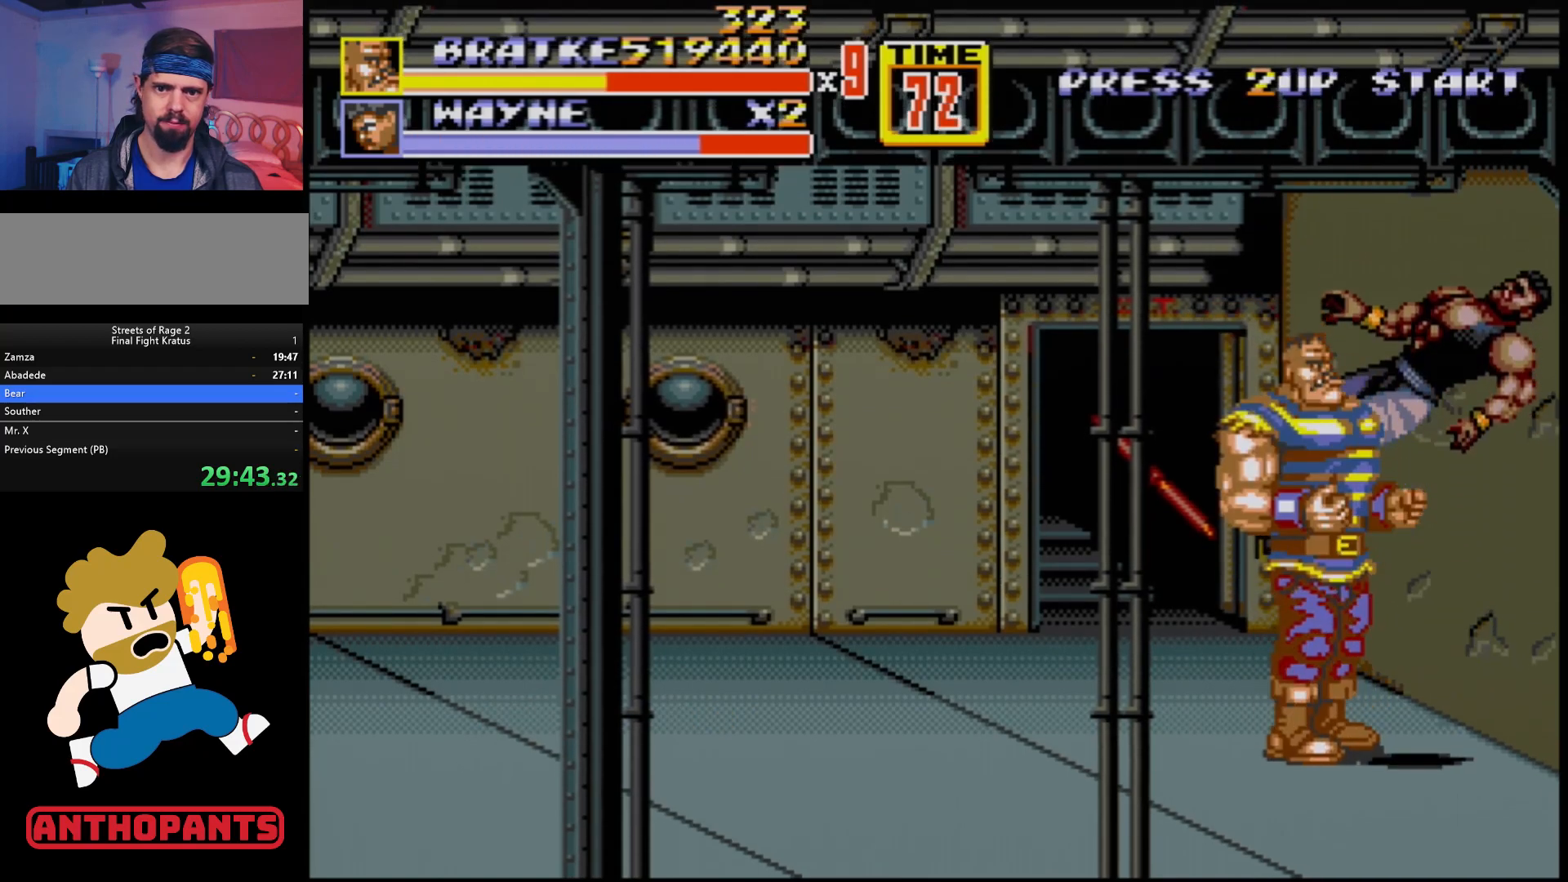
{"buttons": ["DPAD_RIGHT"], "events": [[433, "DPAD_RIGHT", "down"]]}
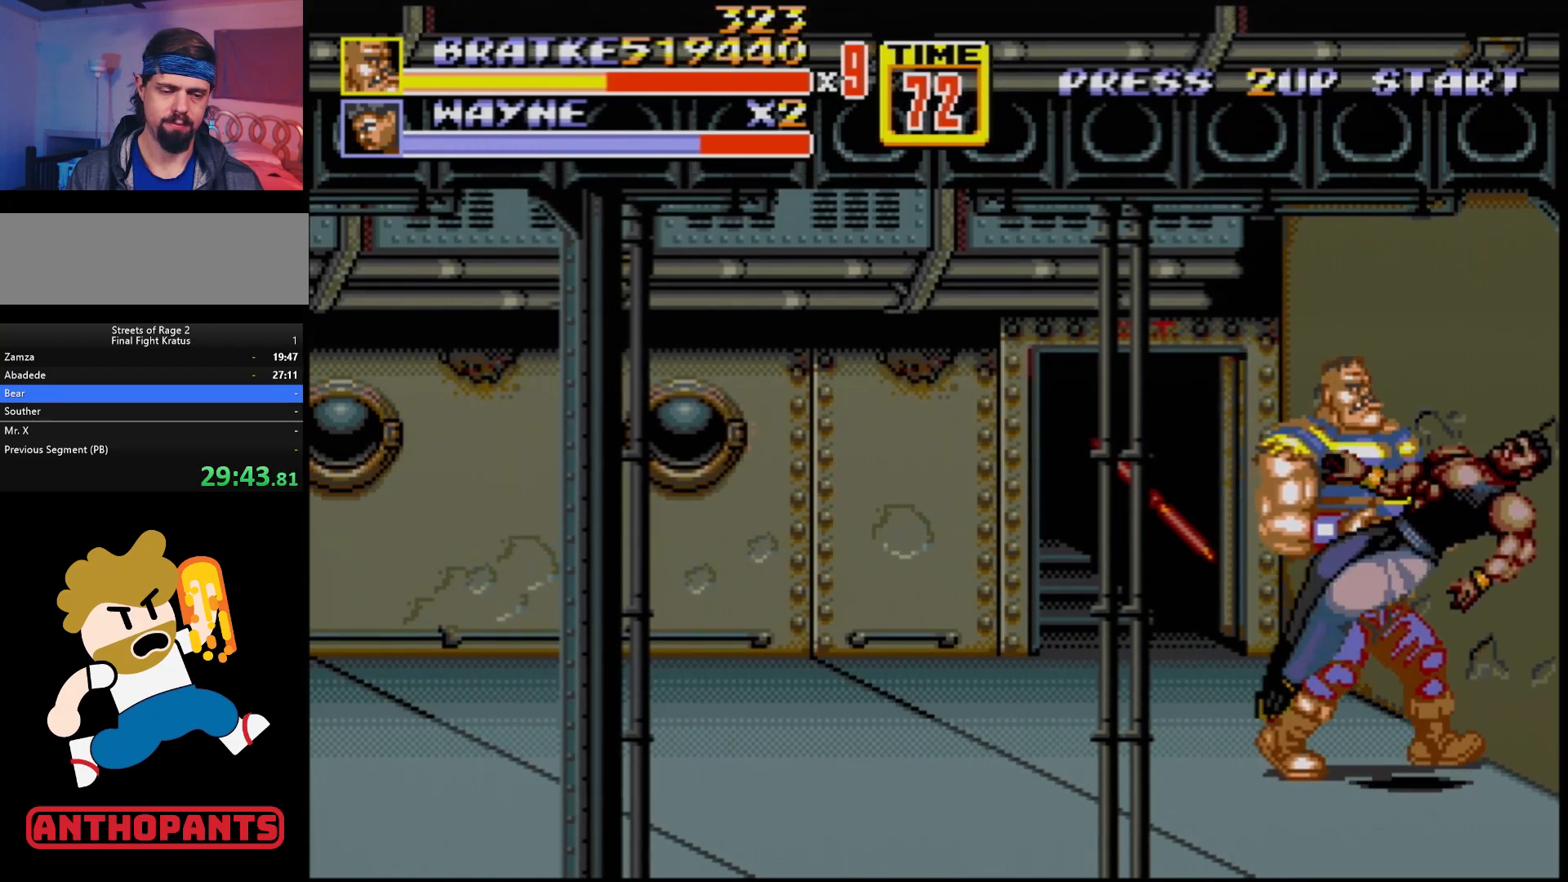
{"buttons": ["DPAD_RIGHT"], "events": [[33, "DPAD_UP", "down"], [83, "DPAD_UP", "up"]]}
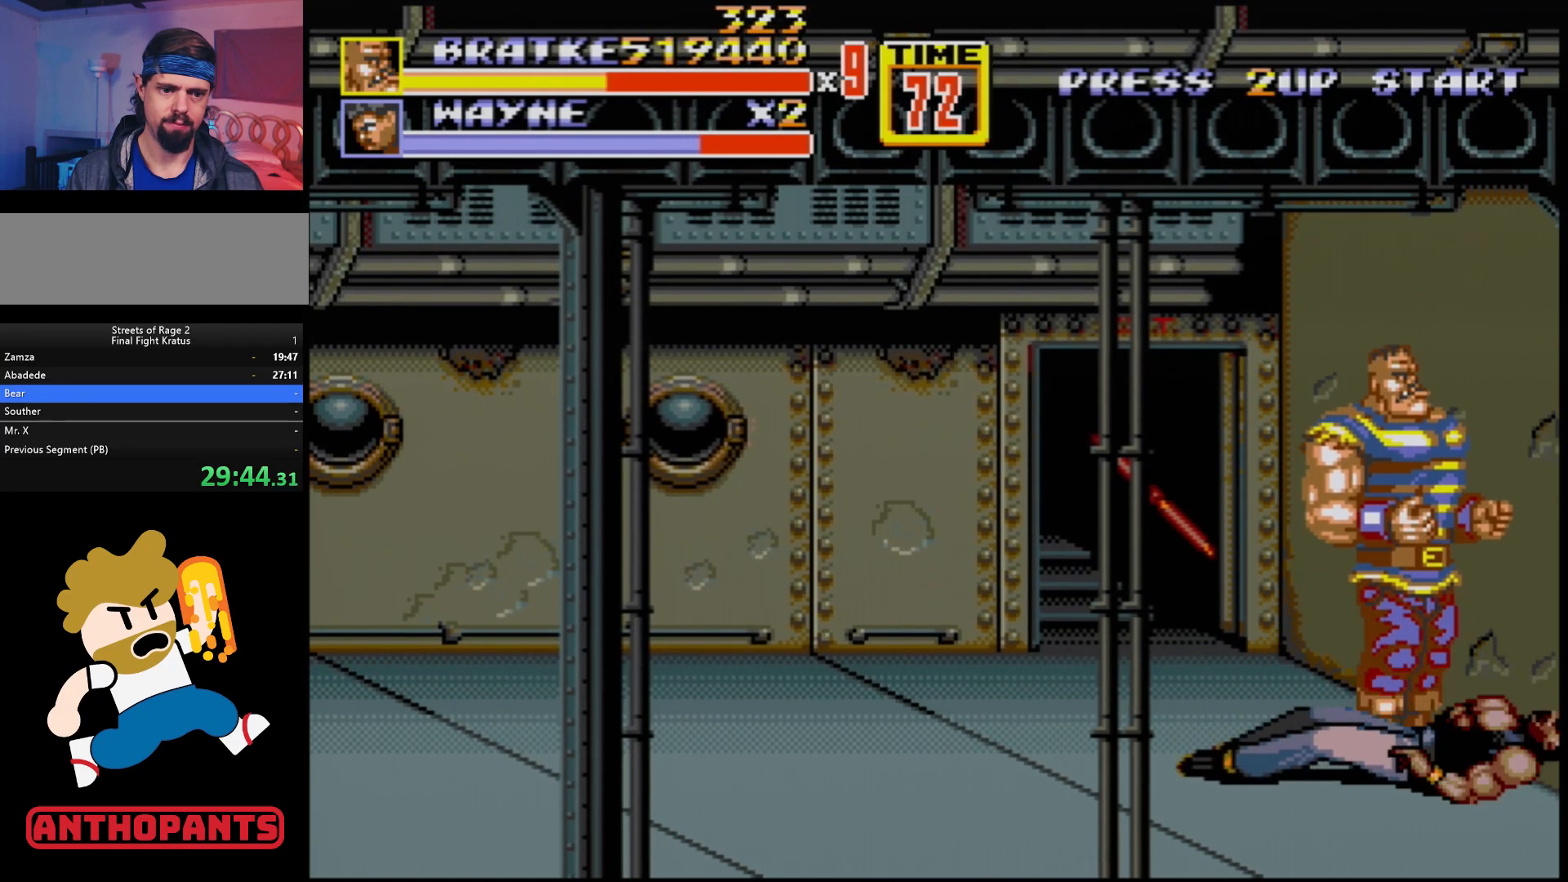
{"buttons": ["DPAD_RIGHT"], "events": []}
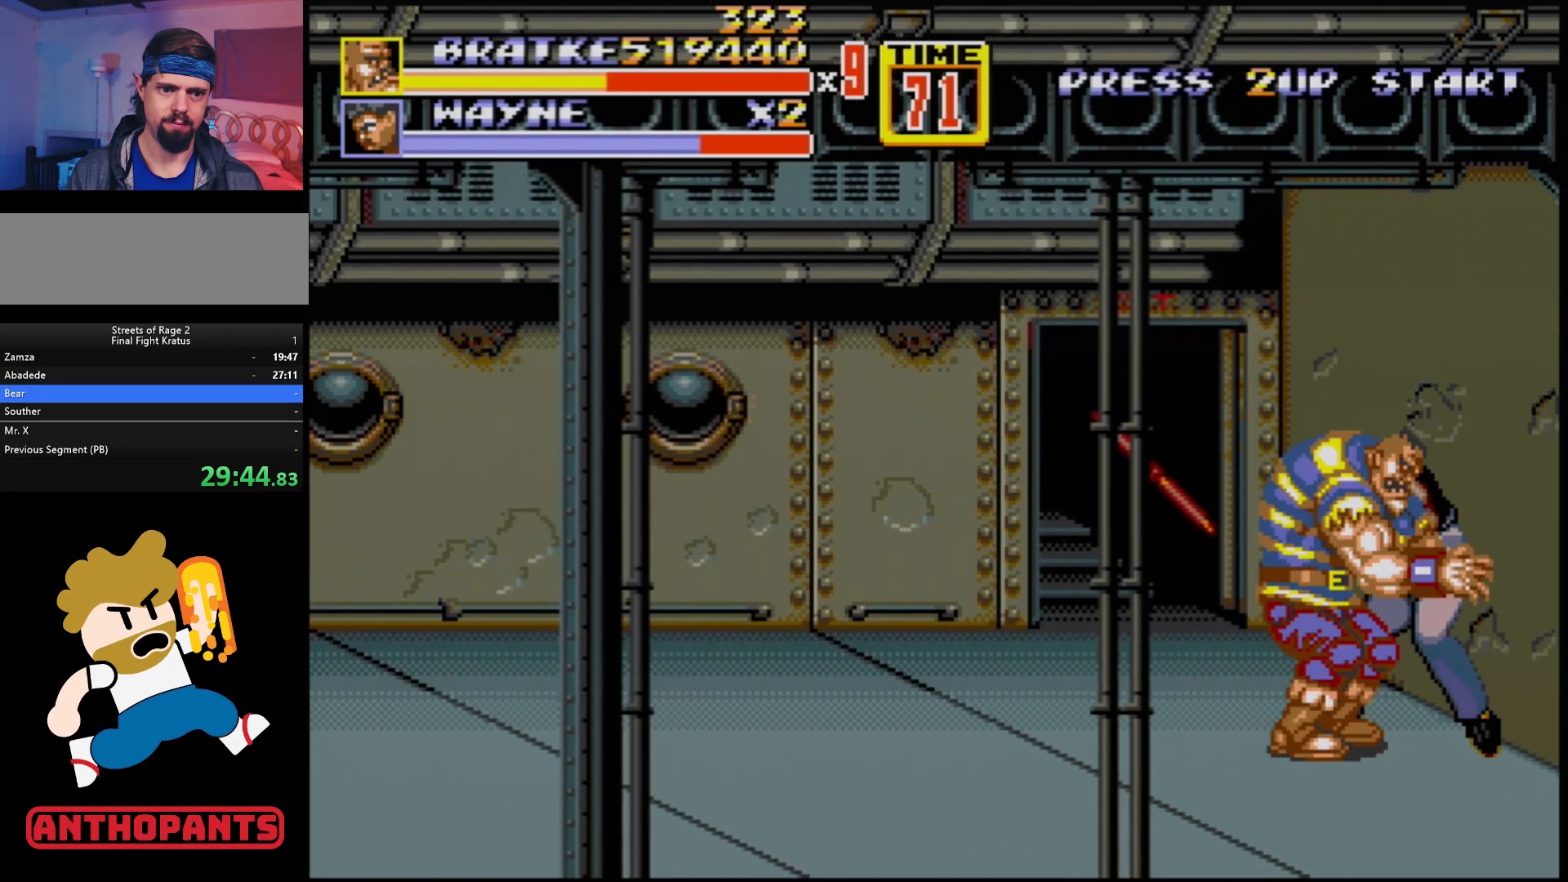
{"buttons": ["B", "DPAD_RIGHT"], "events": [[133, "B", "down"], [350, "B", "up"], [483, "B", "down"]]}
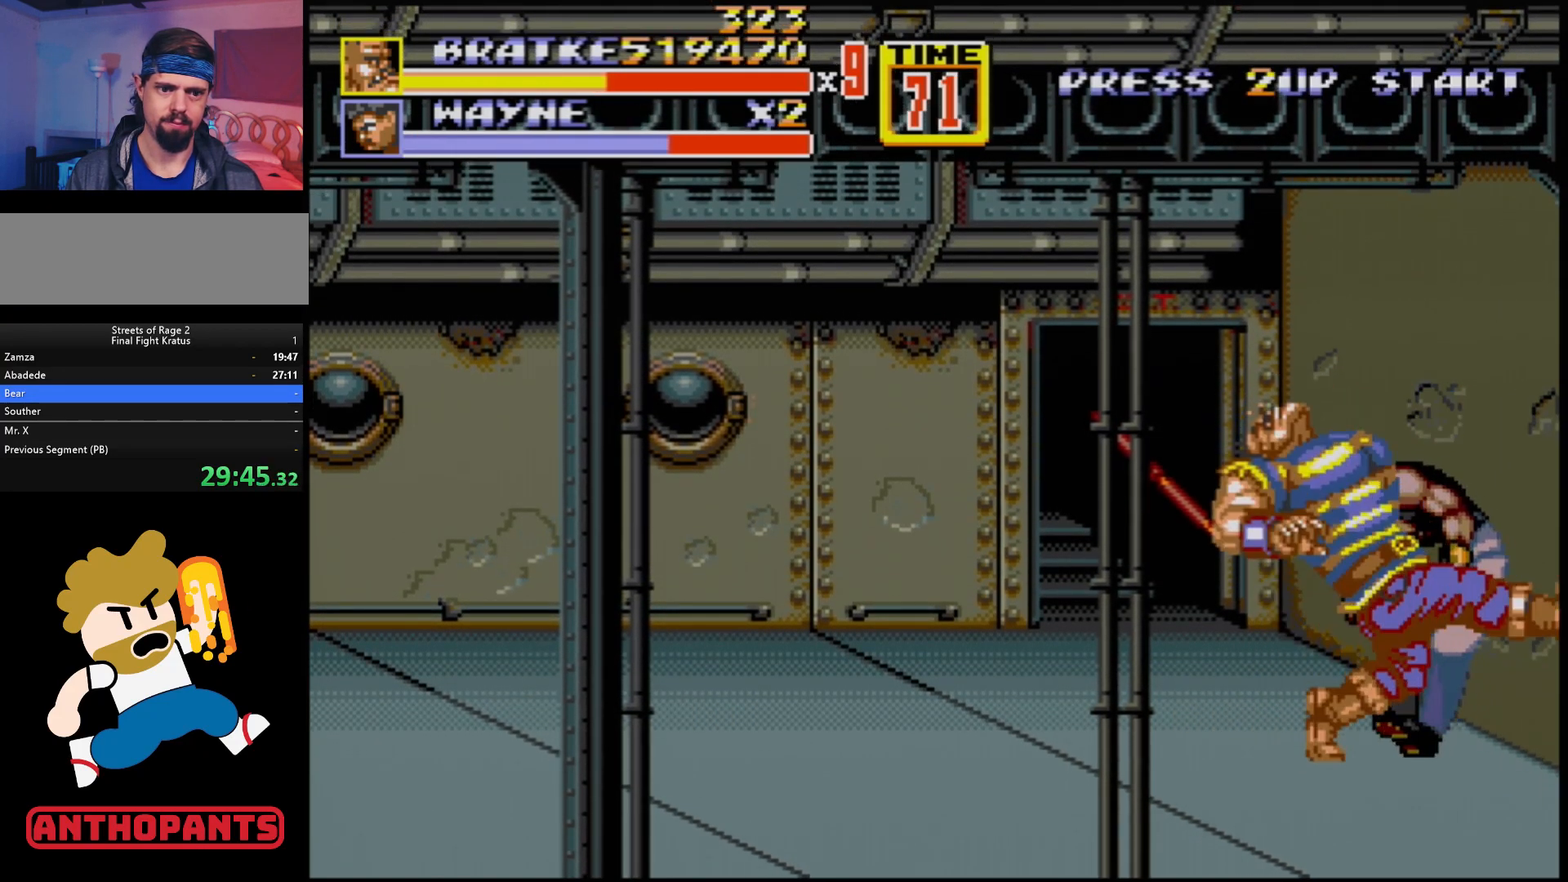
{"buttons": [], "events": [[233, "DPAD_RIGHT", "up"], [267, "B", "up"], [300, "DPAD_LEFT", "down"], [333, "B", "down"], [500, "B", "up"], [500, "DPAD_LEFT", "up"]]}
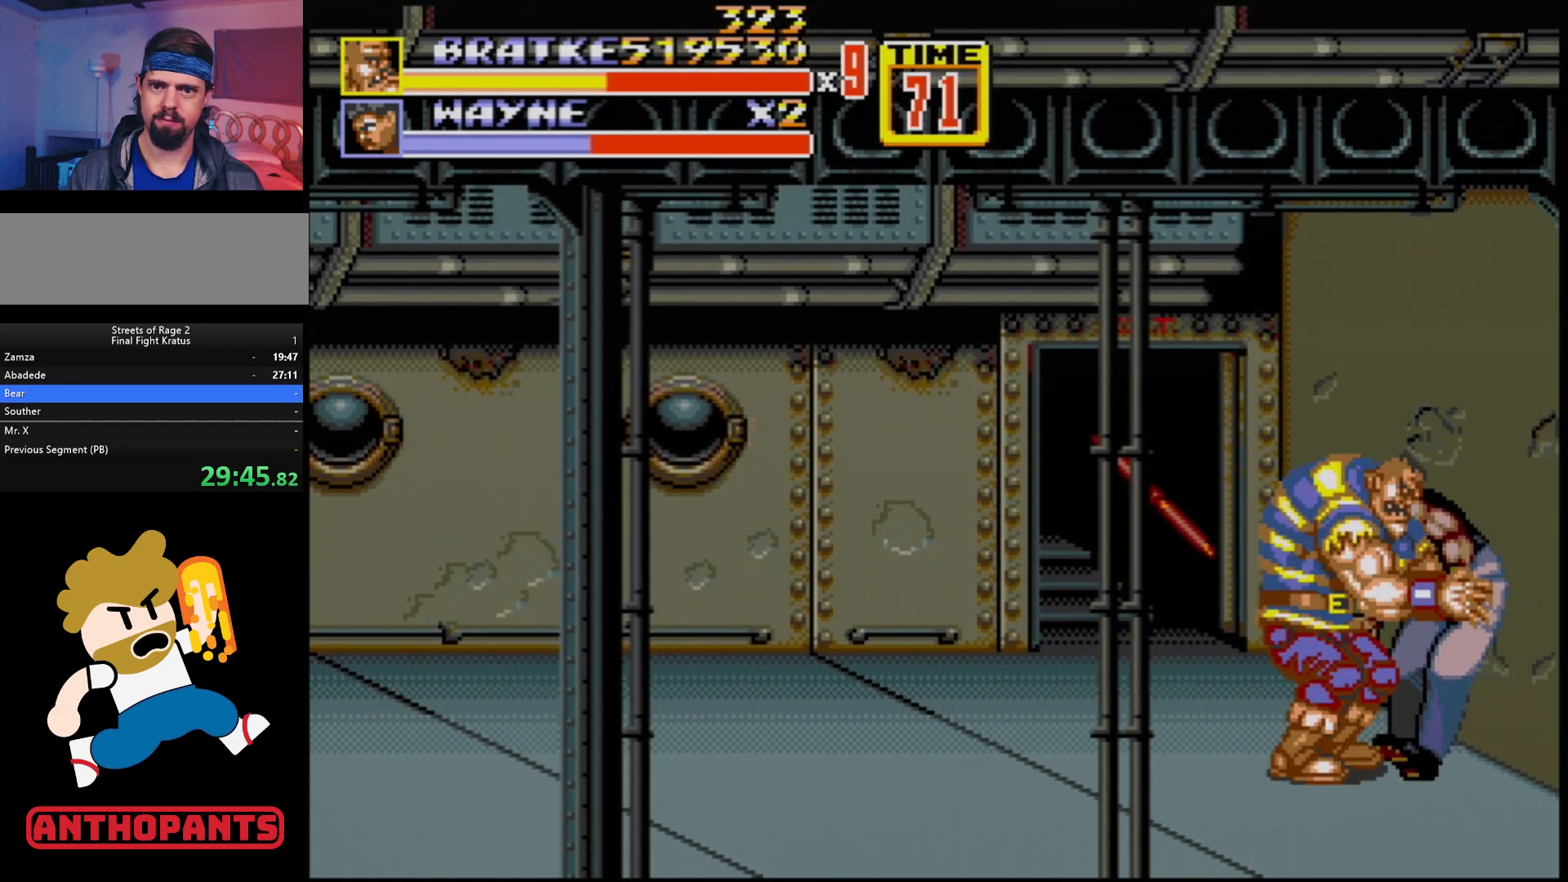
{"buttons": [], "events": []}
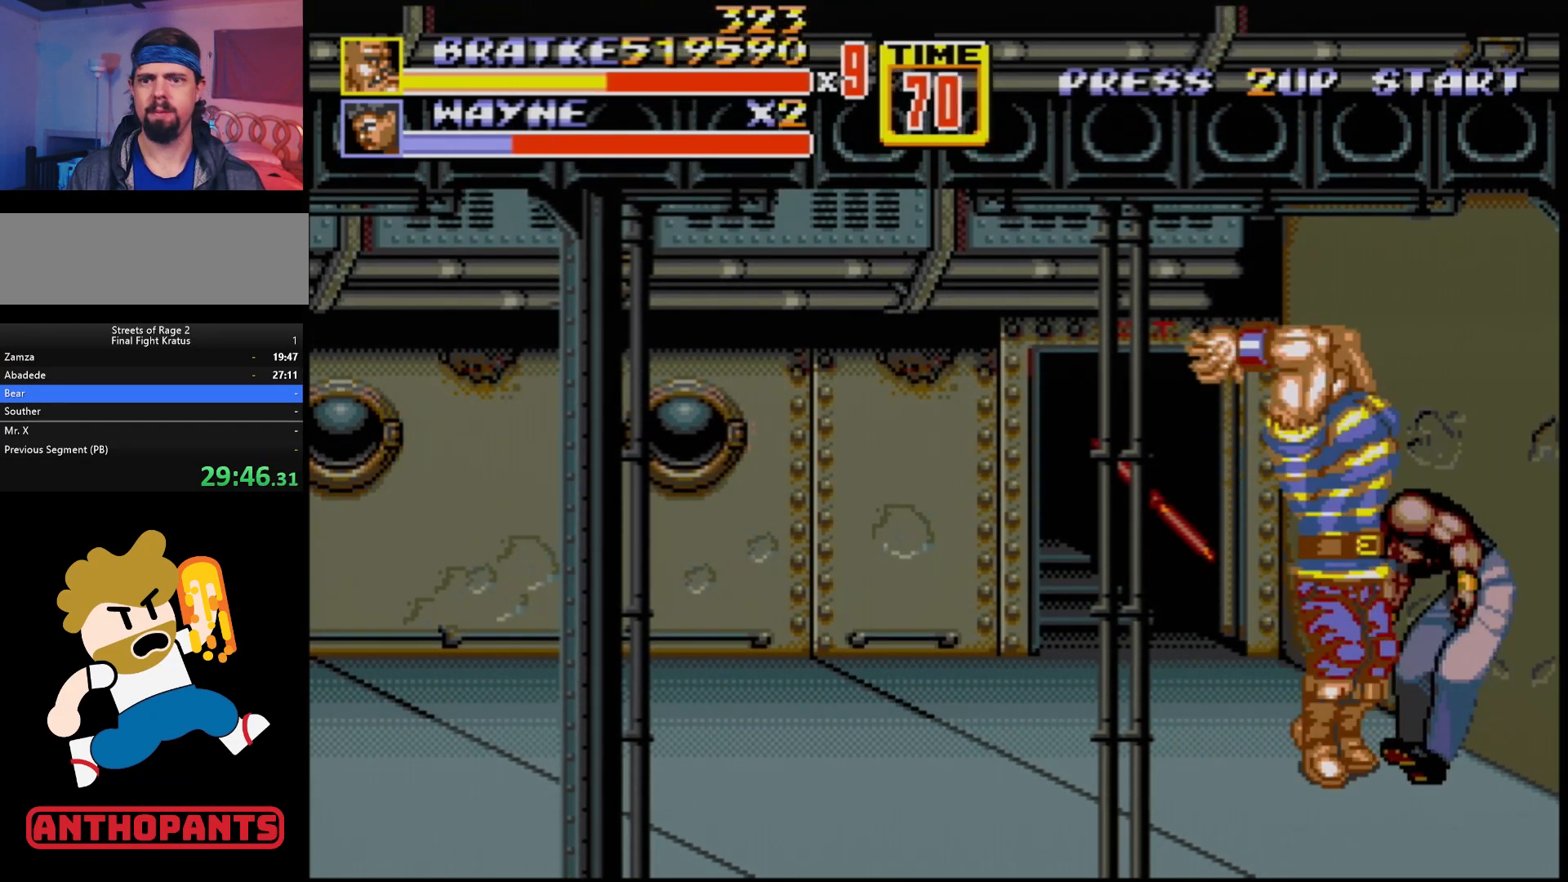
{"buttons": [], "events": []}
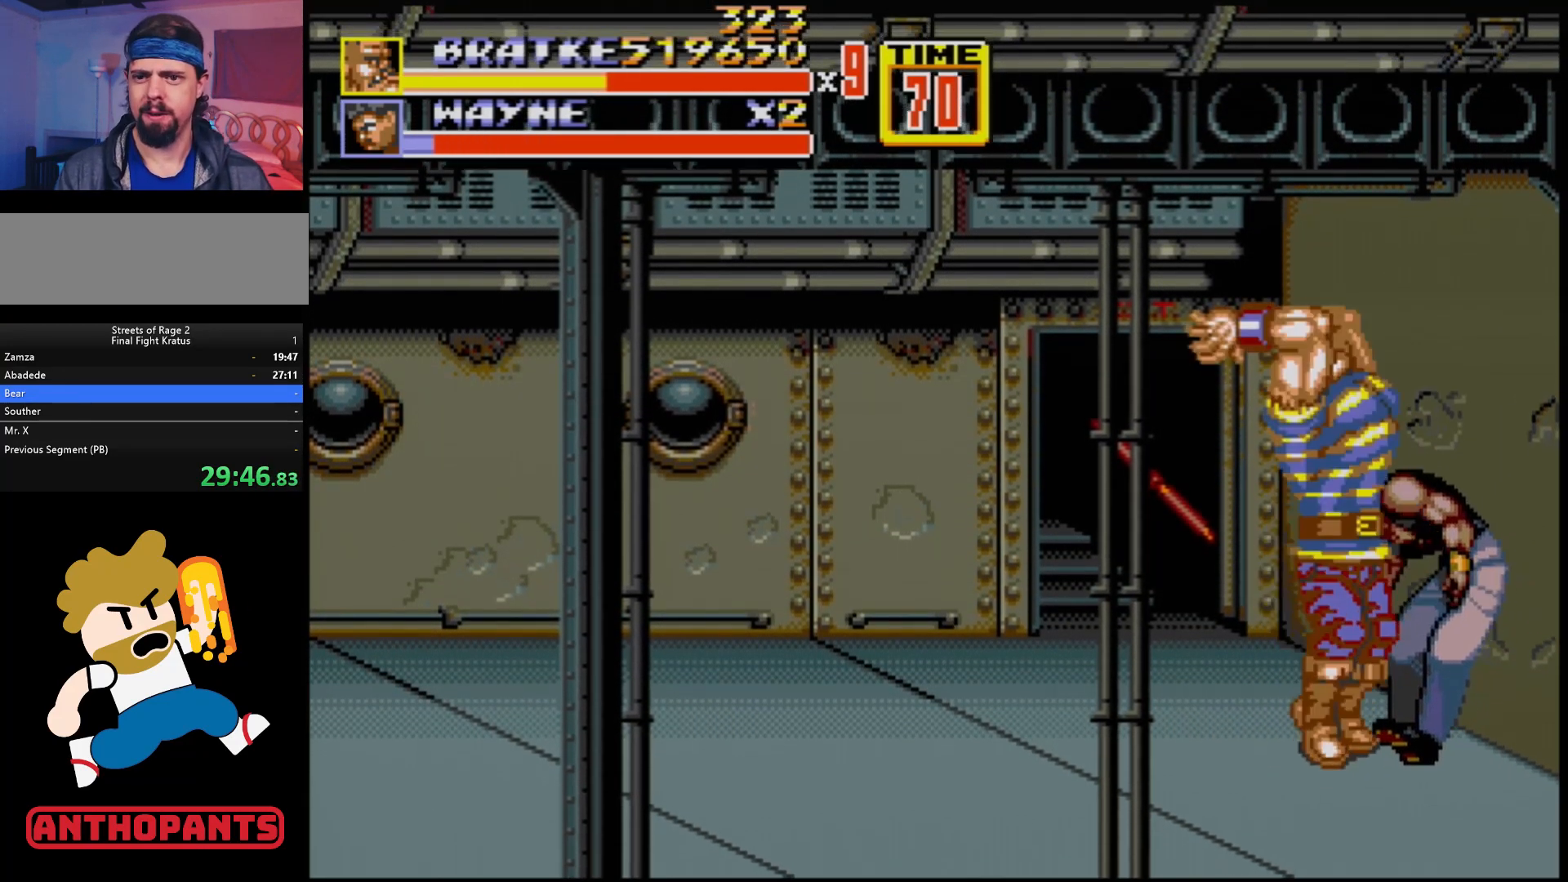
{"buttons": ["DPAD_RIGHT"], "events": [[450, "DPAD_RIGHT", "down"]]}
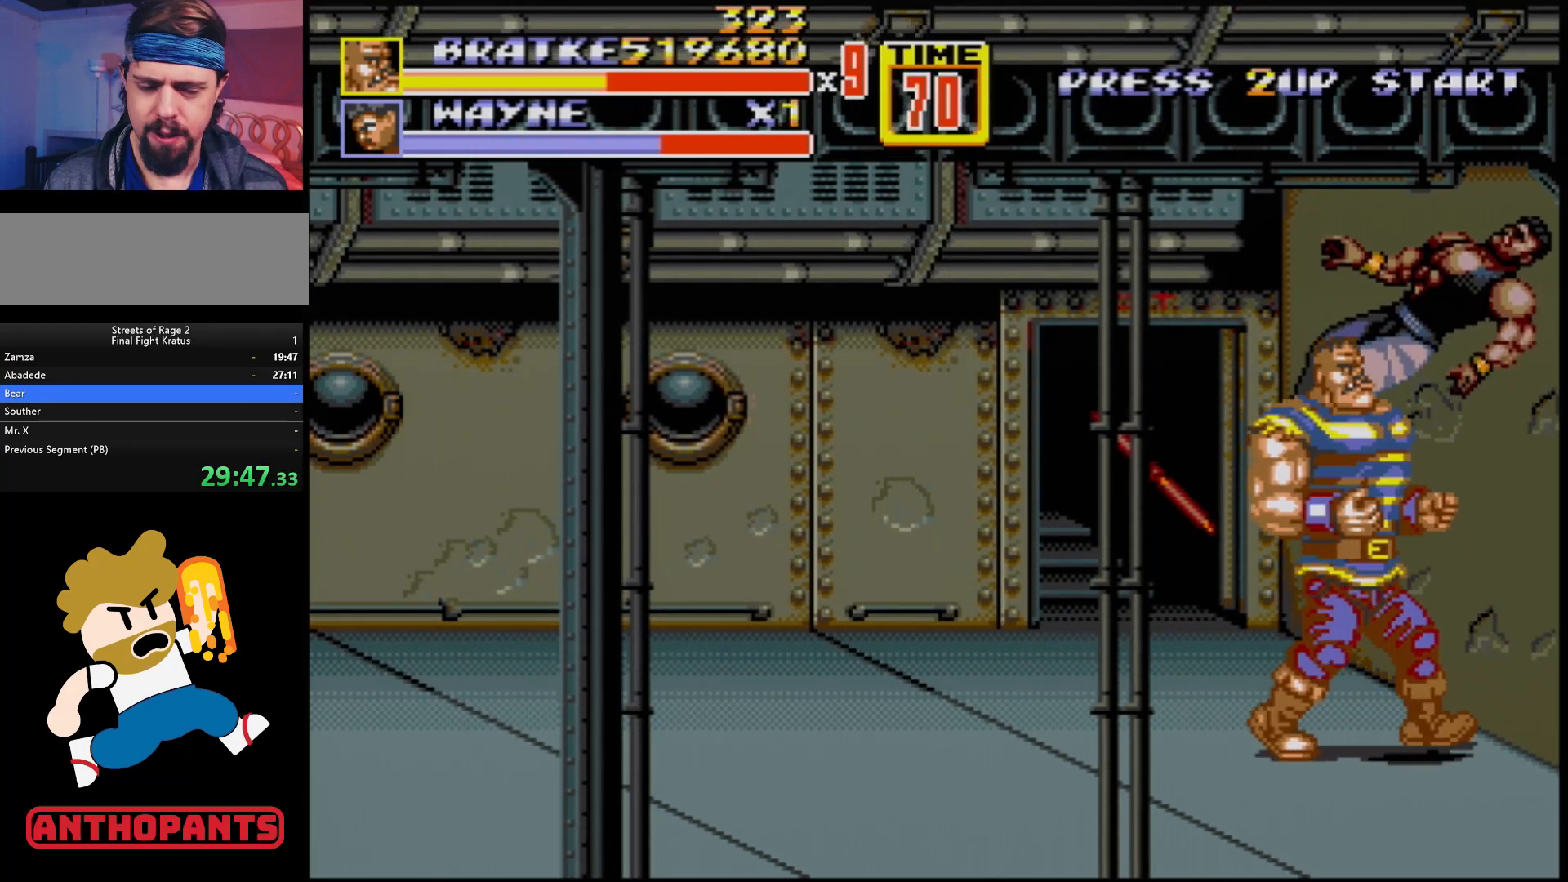
{"buttons": ["DPAD_RIGHT"], "events": [[300, "DPAD_UP", "down"], [383, "DPAD_UP", "up"]]}
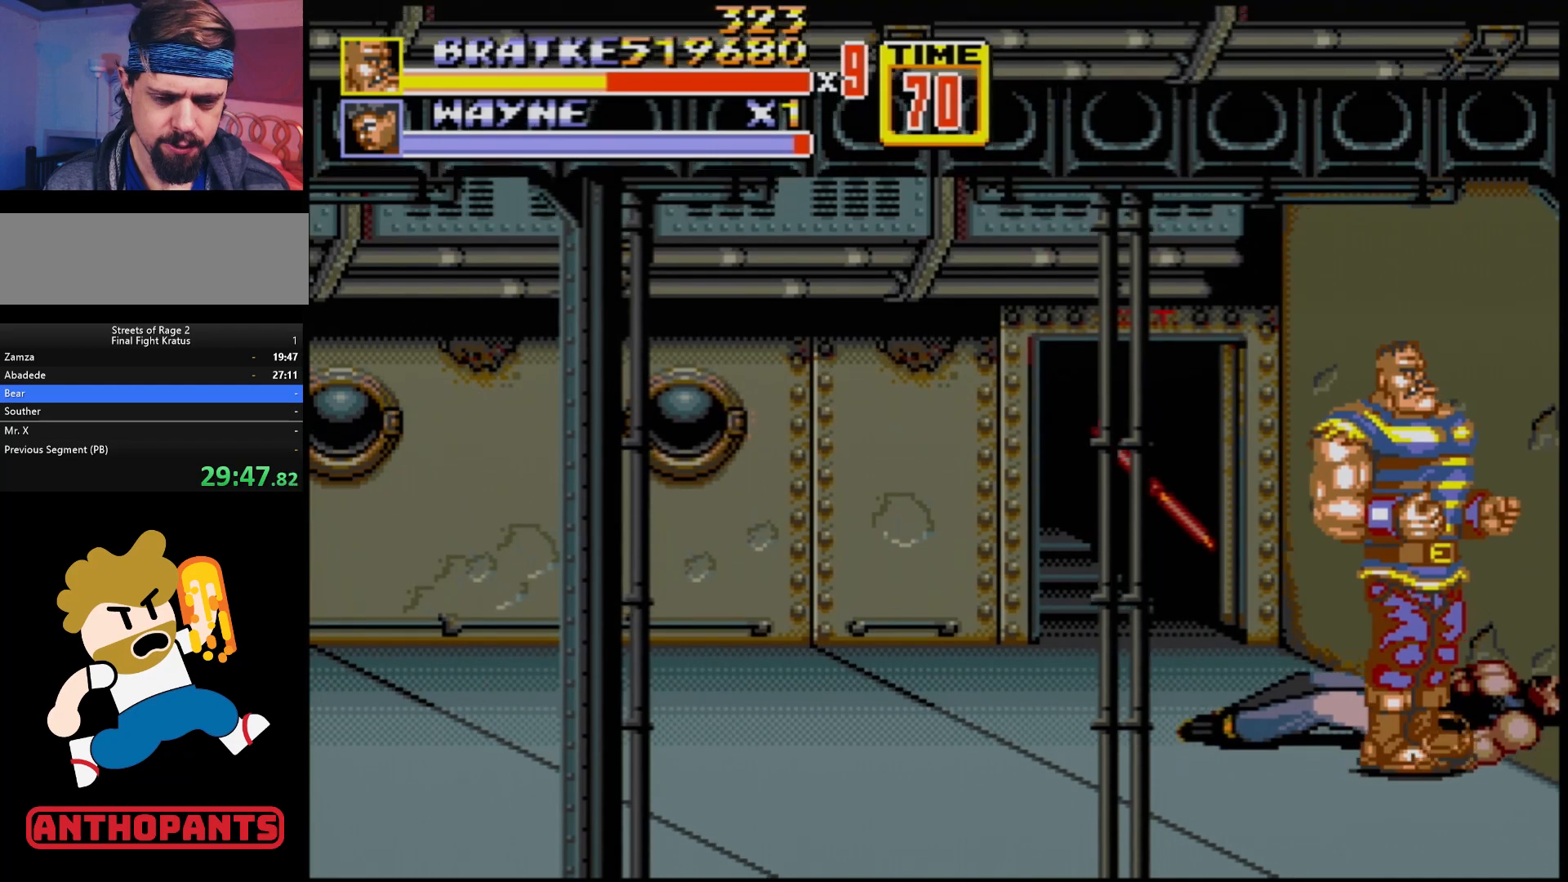
{"buttons": ["DPAD_RIGHT"], "events": []}
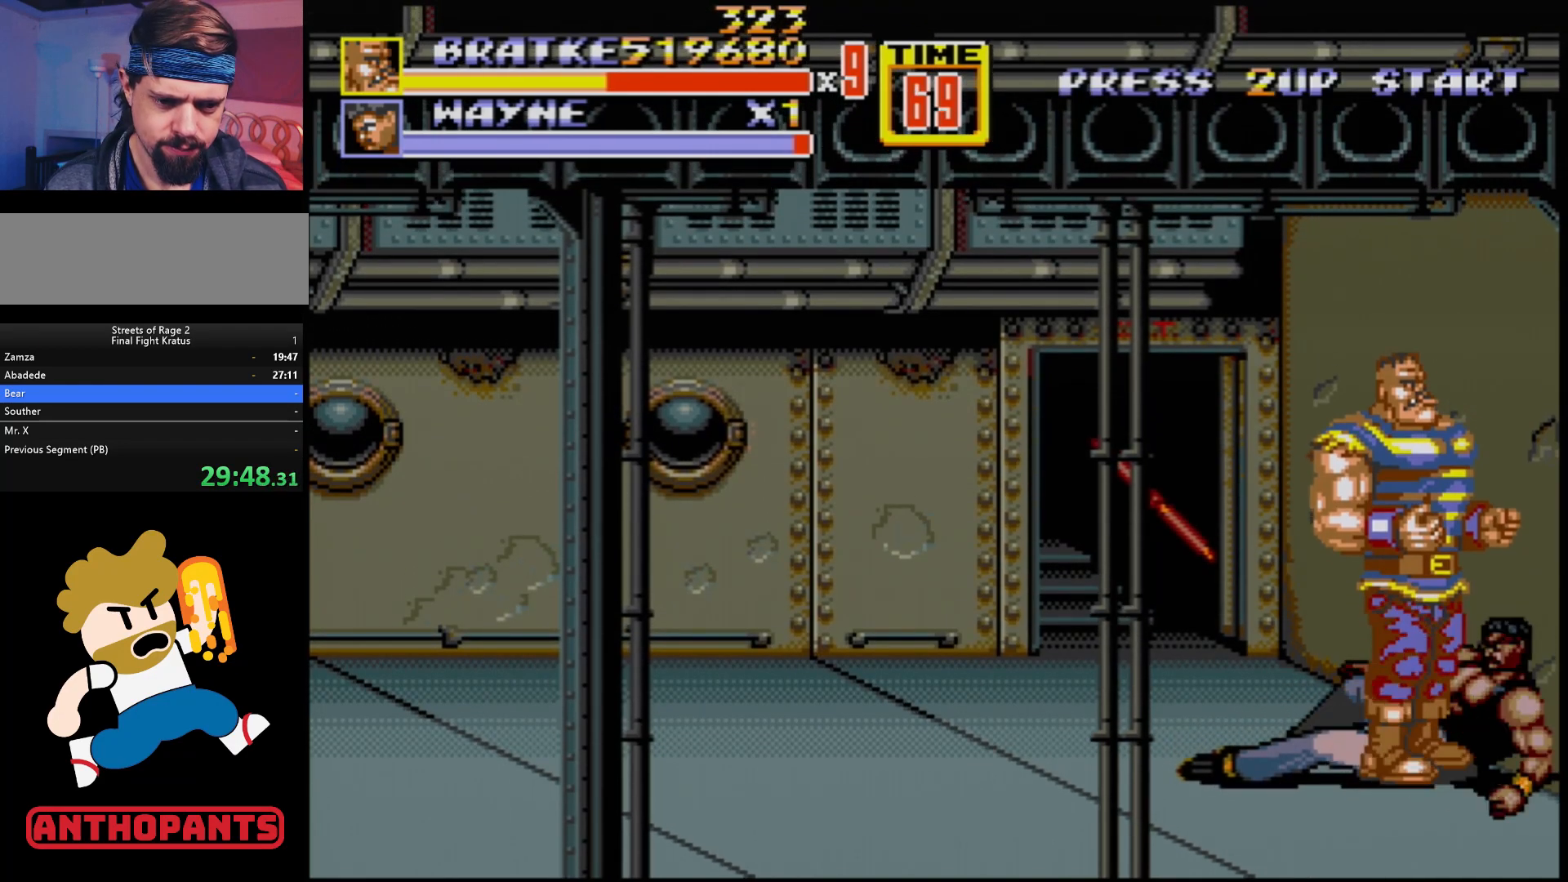
{"buttons": ["DPAD_RIGHT"], "events": []}